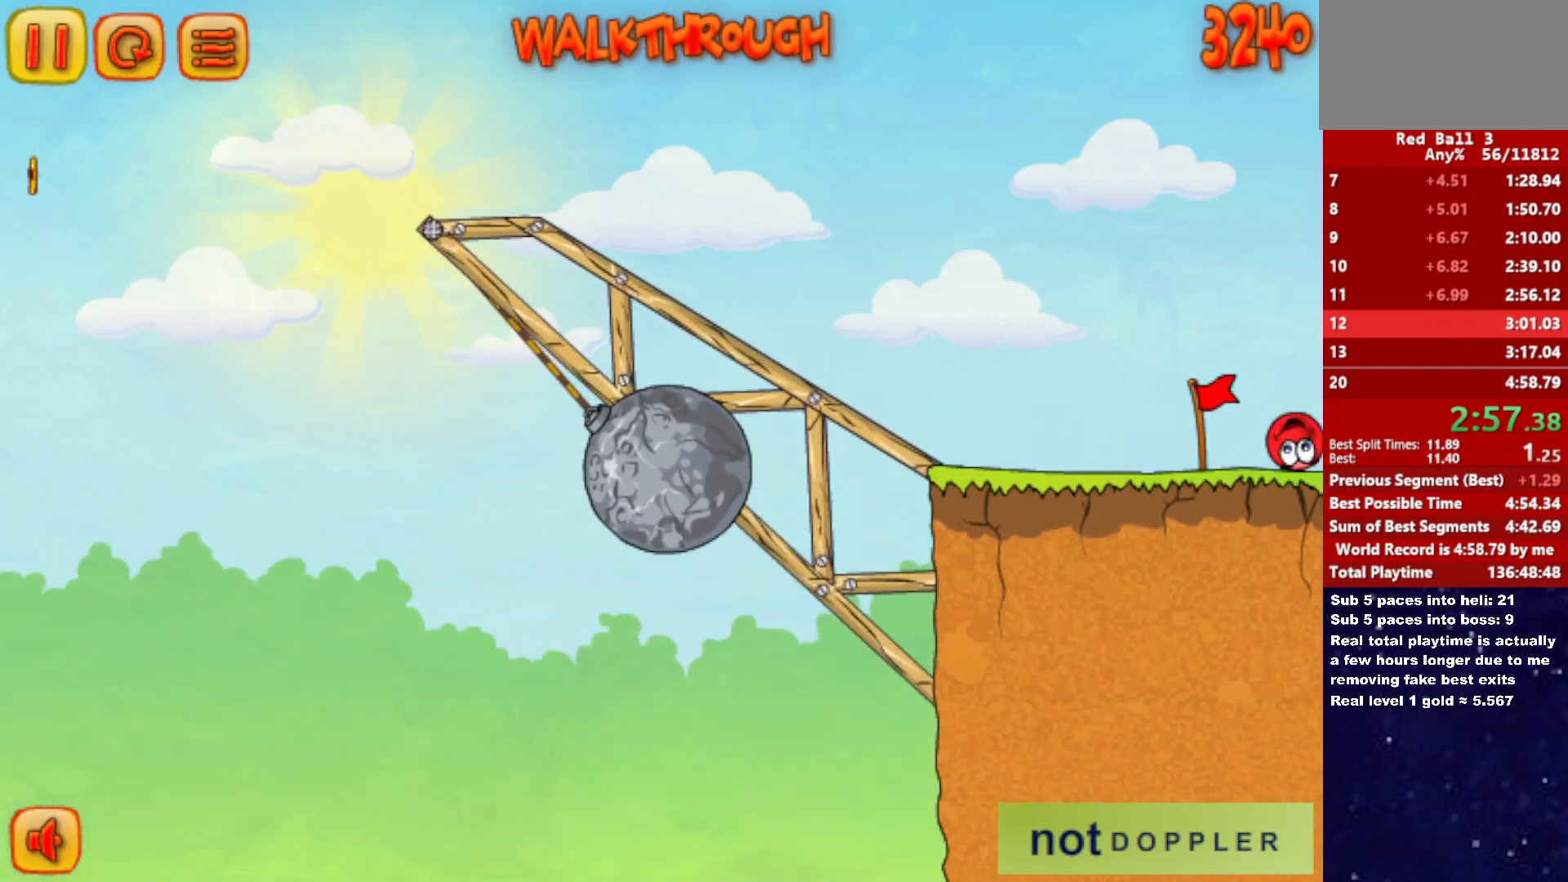
Gameplay with keyboard; each line is a JSON object with the keys held at the frame after it. "events" lists presses ("down") and releases ("up") of "down", "left", "p", "r", "right" and "up" between this image and that frame as [ms after this image, input, new state], when the widget could be followed in between. No other keys are recorded. Mouse input is not recorded.
{"keys": ["right"], "events": []}
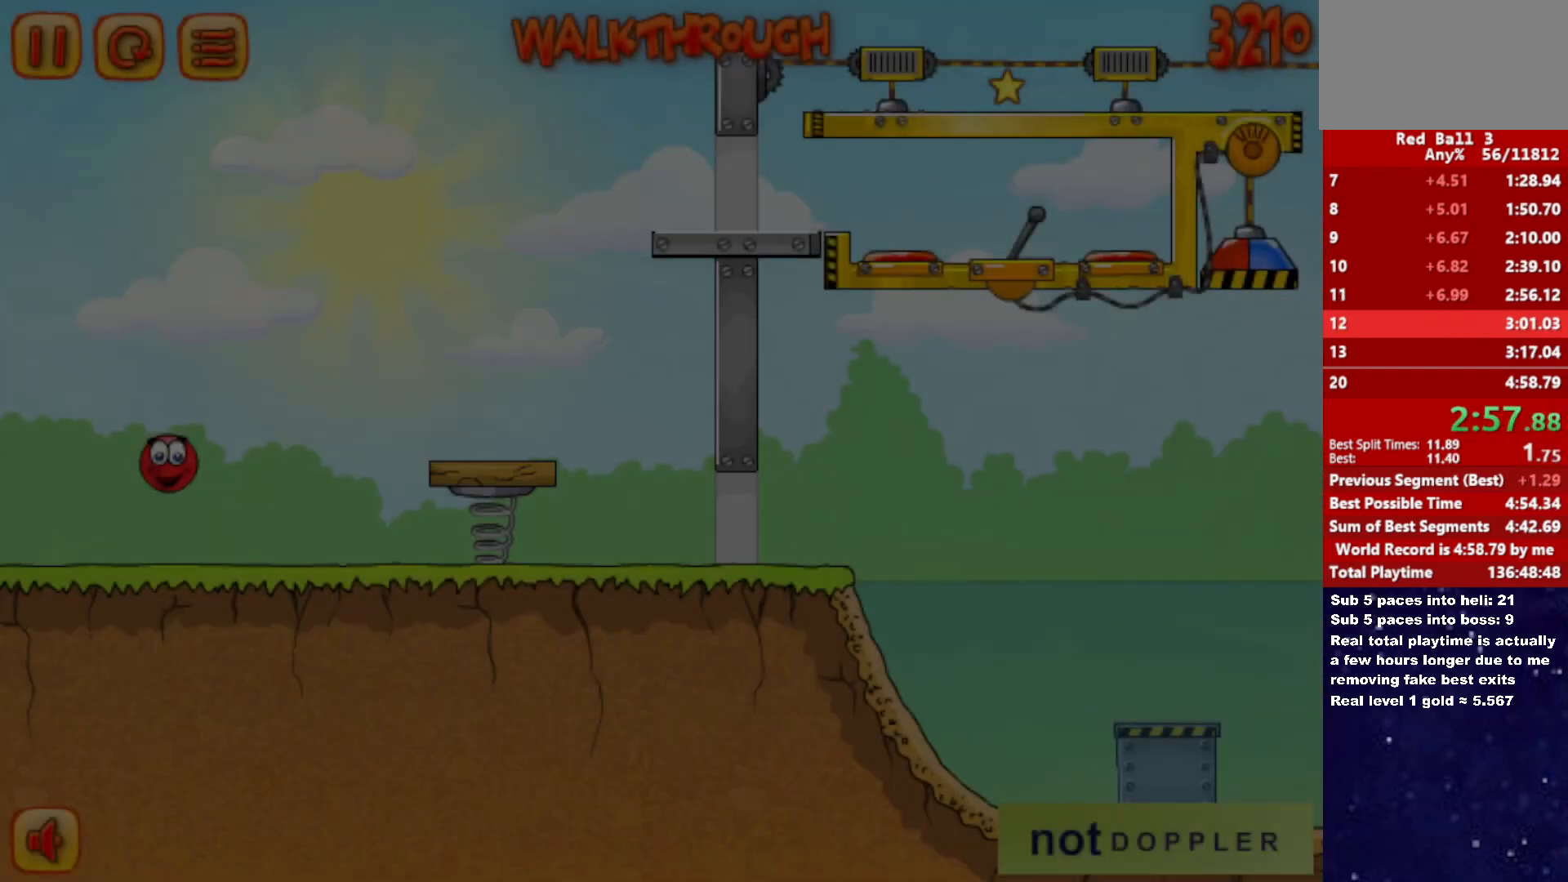
{"keys": ["right"], "events": []}
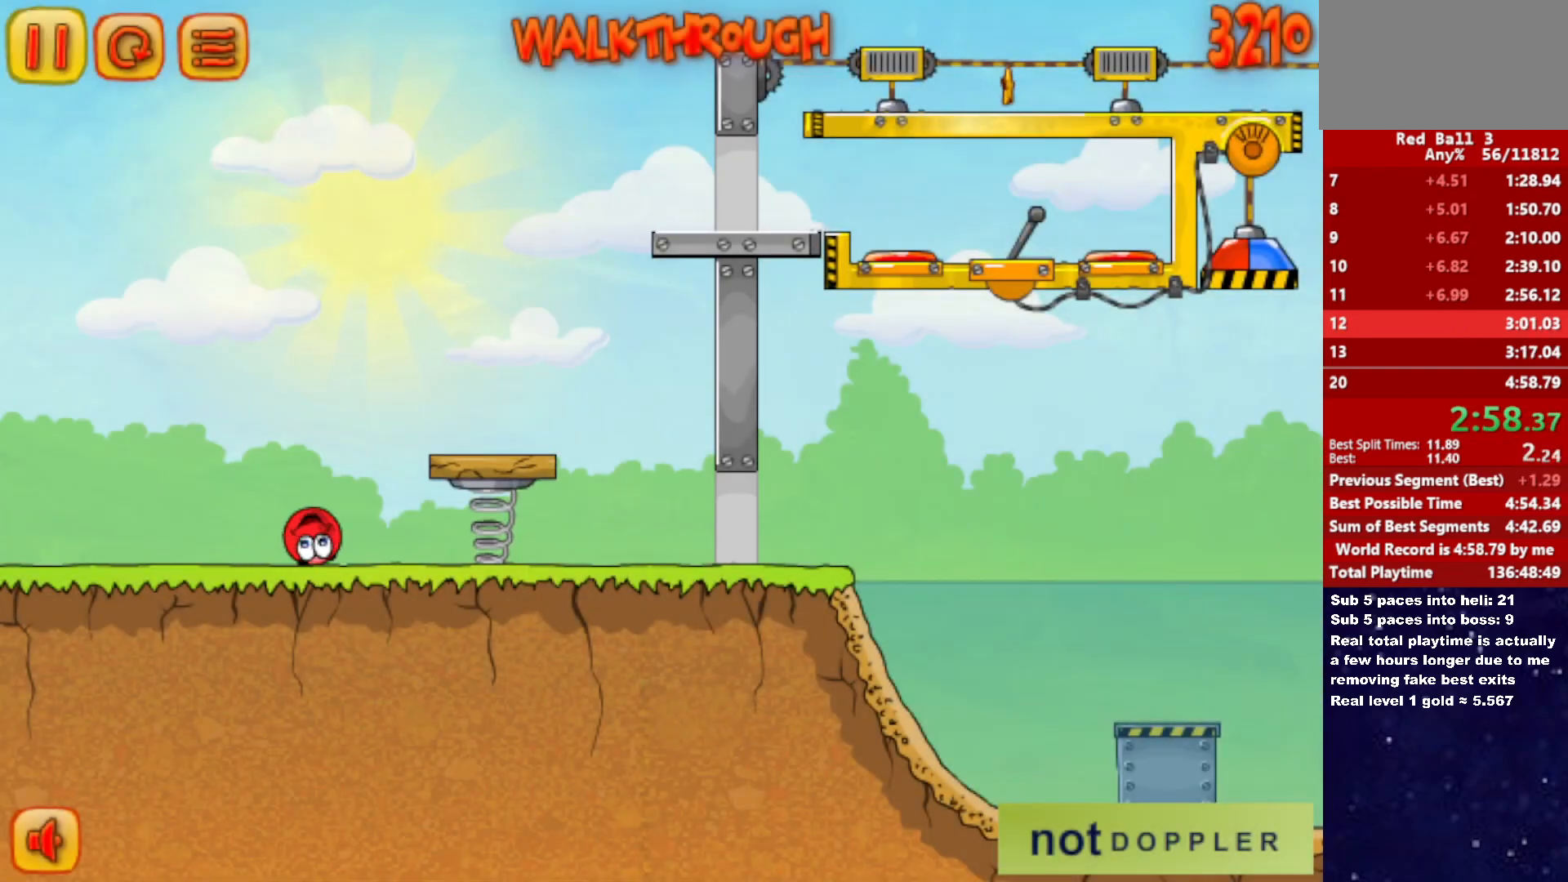
{"keys": ["right"], "events": []}
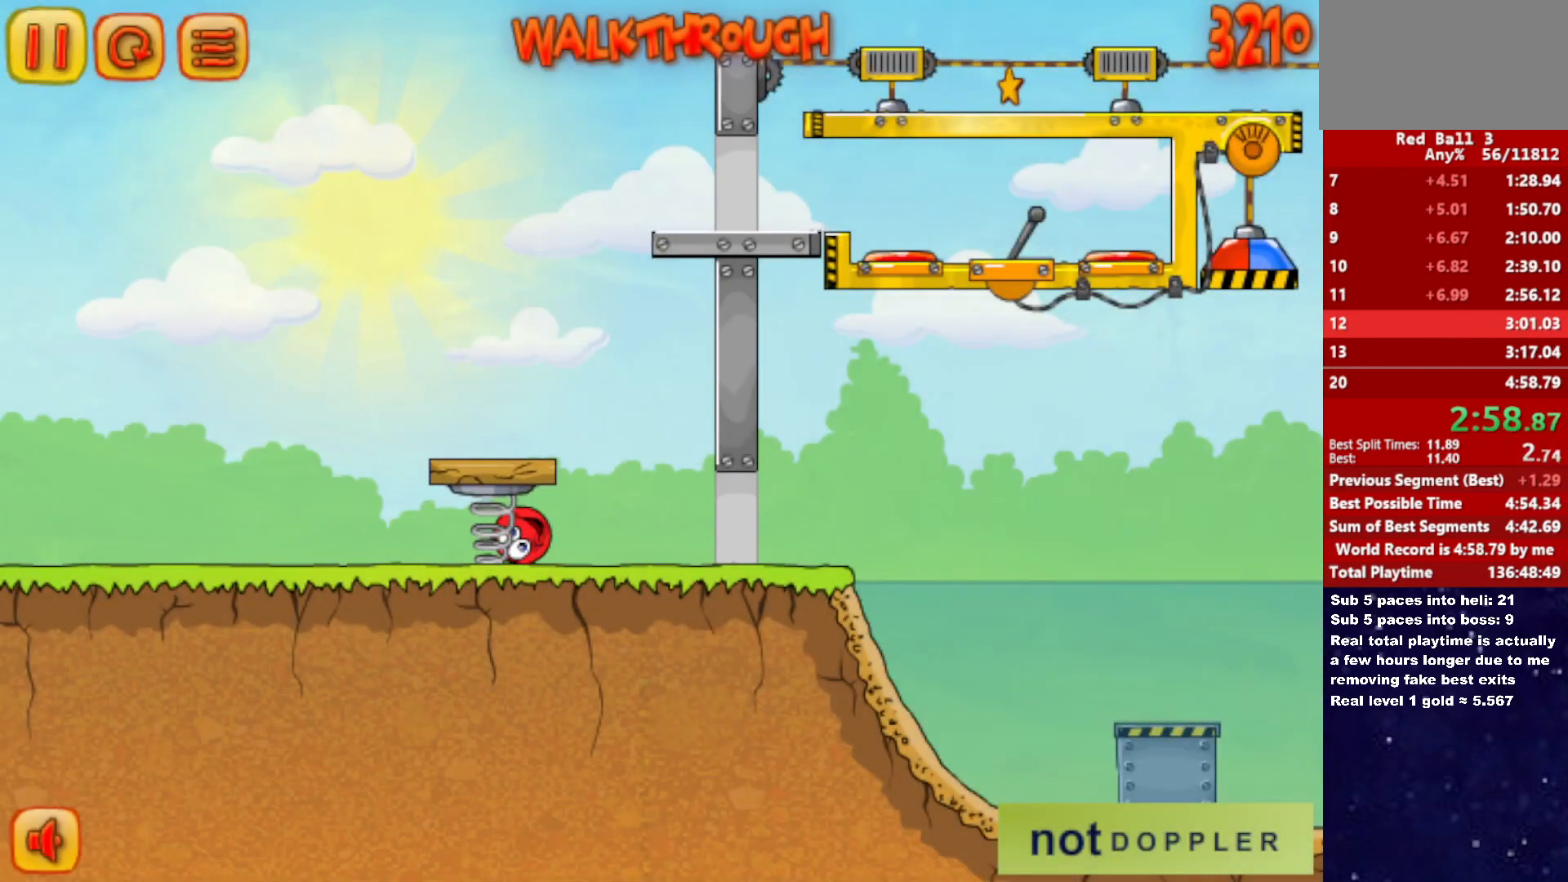
{"keys": ["right"], "events": []}
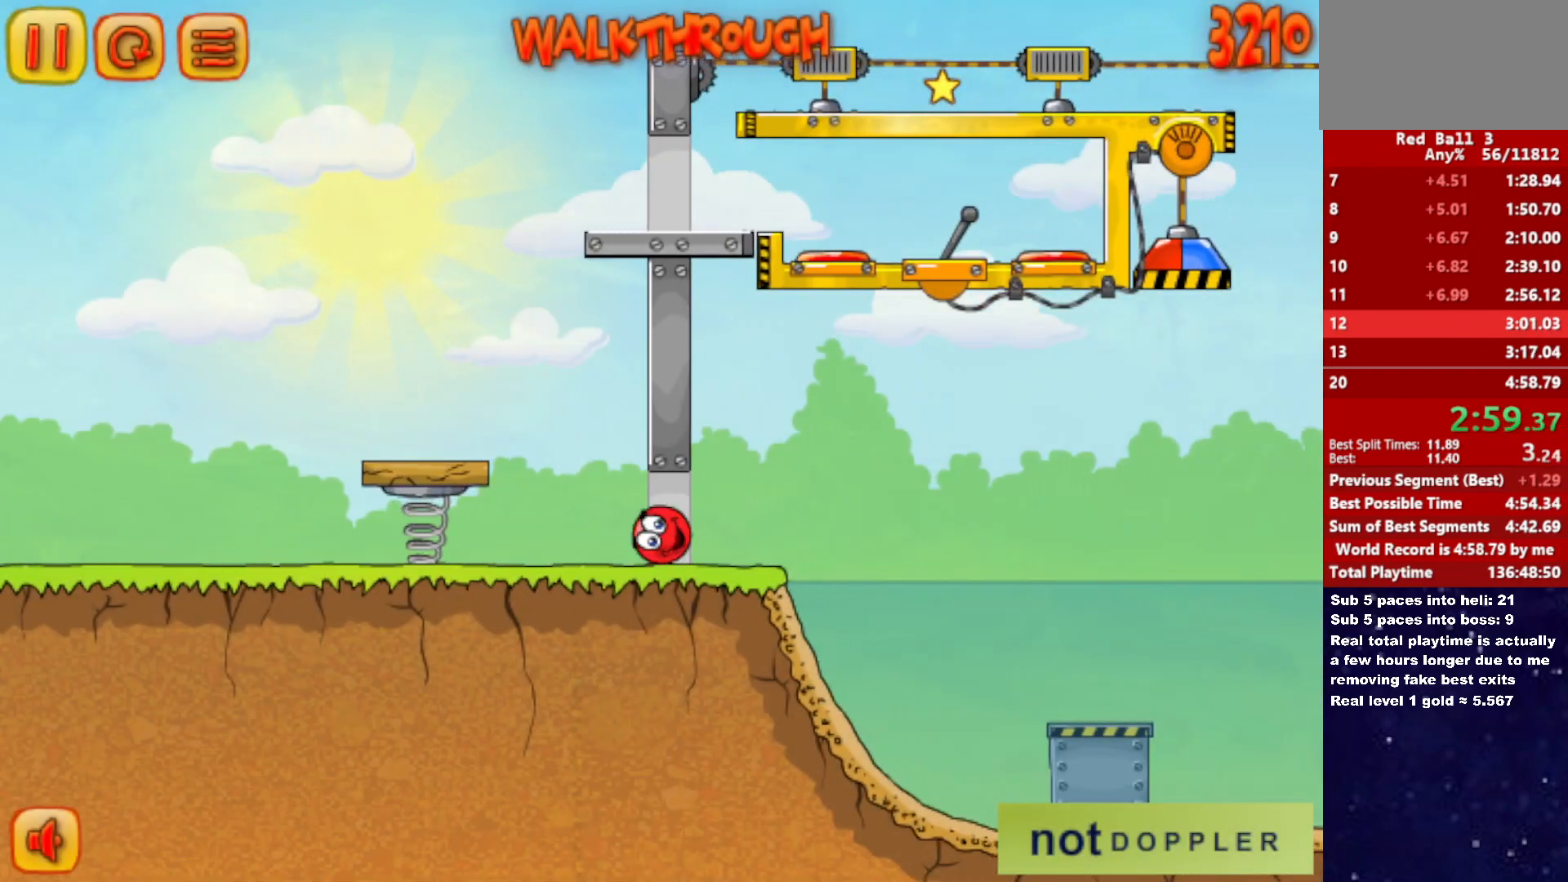
{"keys": ["right", "up"], "events": [[116, "up", "down"]]}
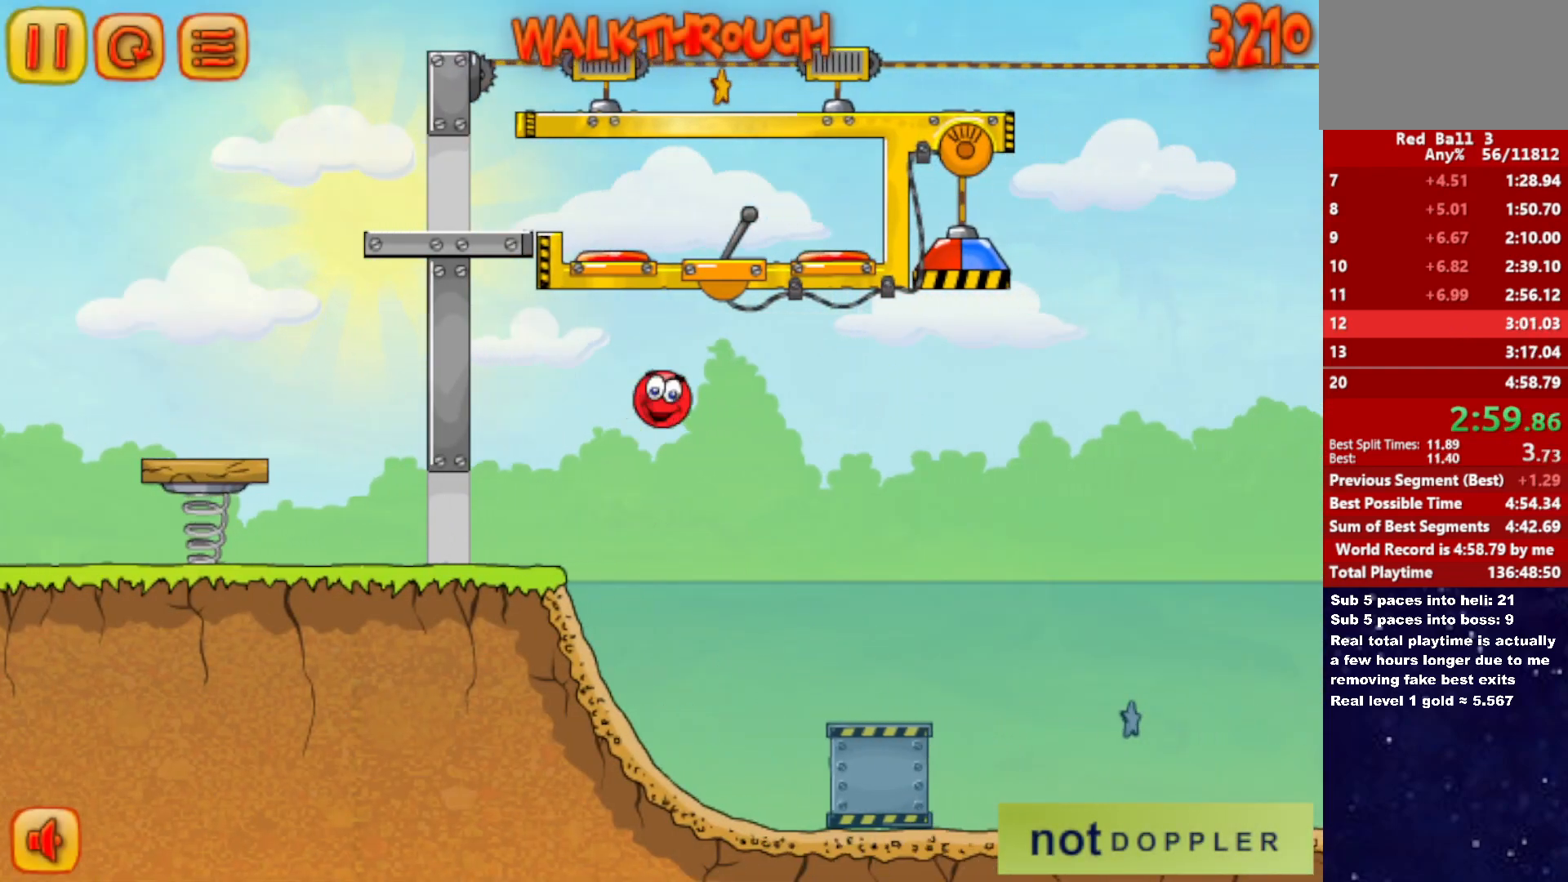
{"keys": ["right"], "events": [[166, "up", "up"]]}
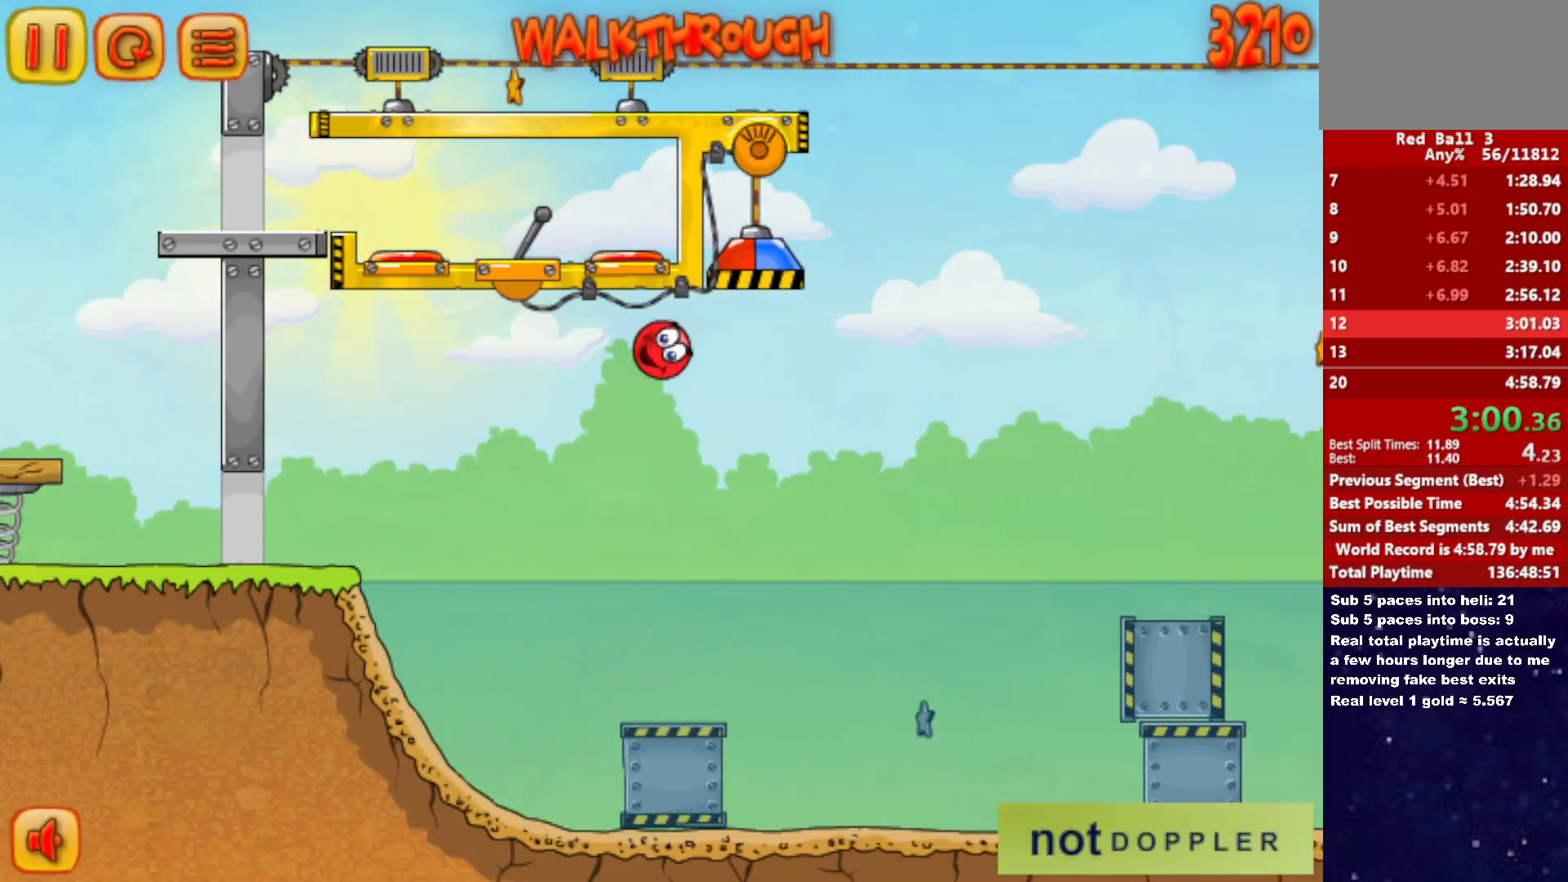
{"keys": ["right", "up"], "events": [[300, "up", "down"]]}
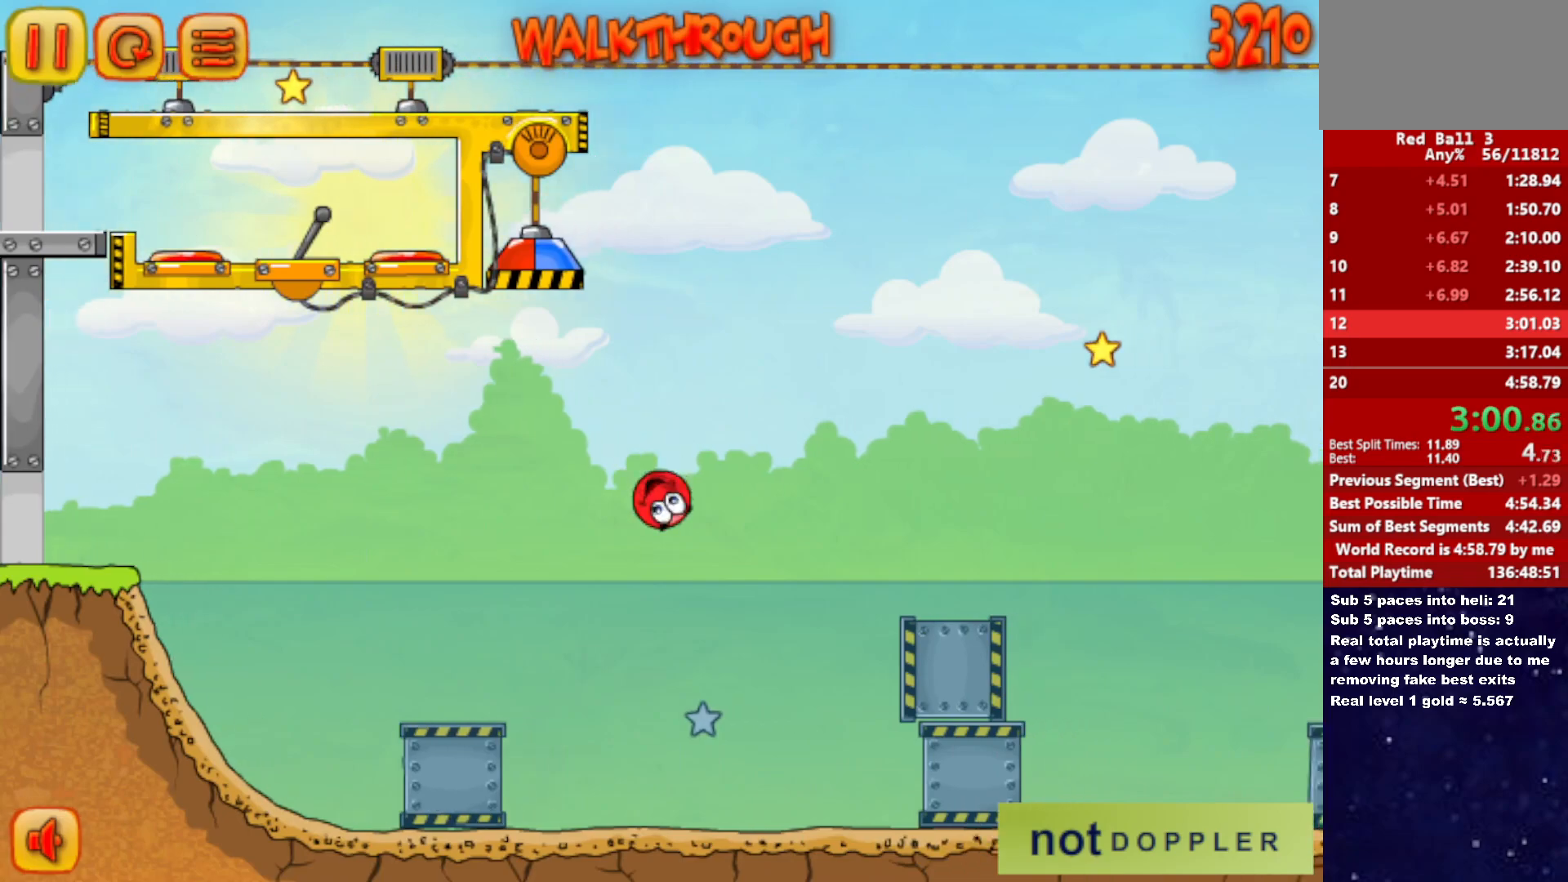
{"keys": ["right", "up"], "events": []}
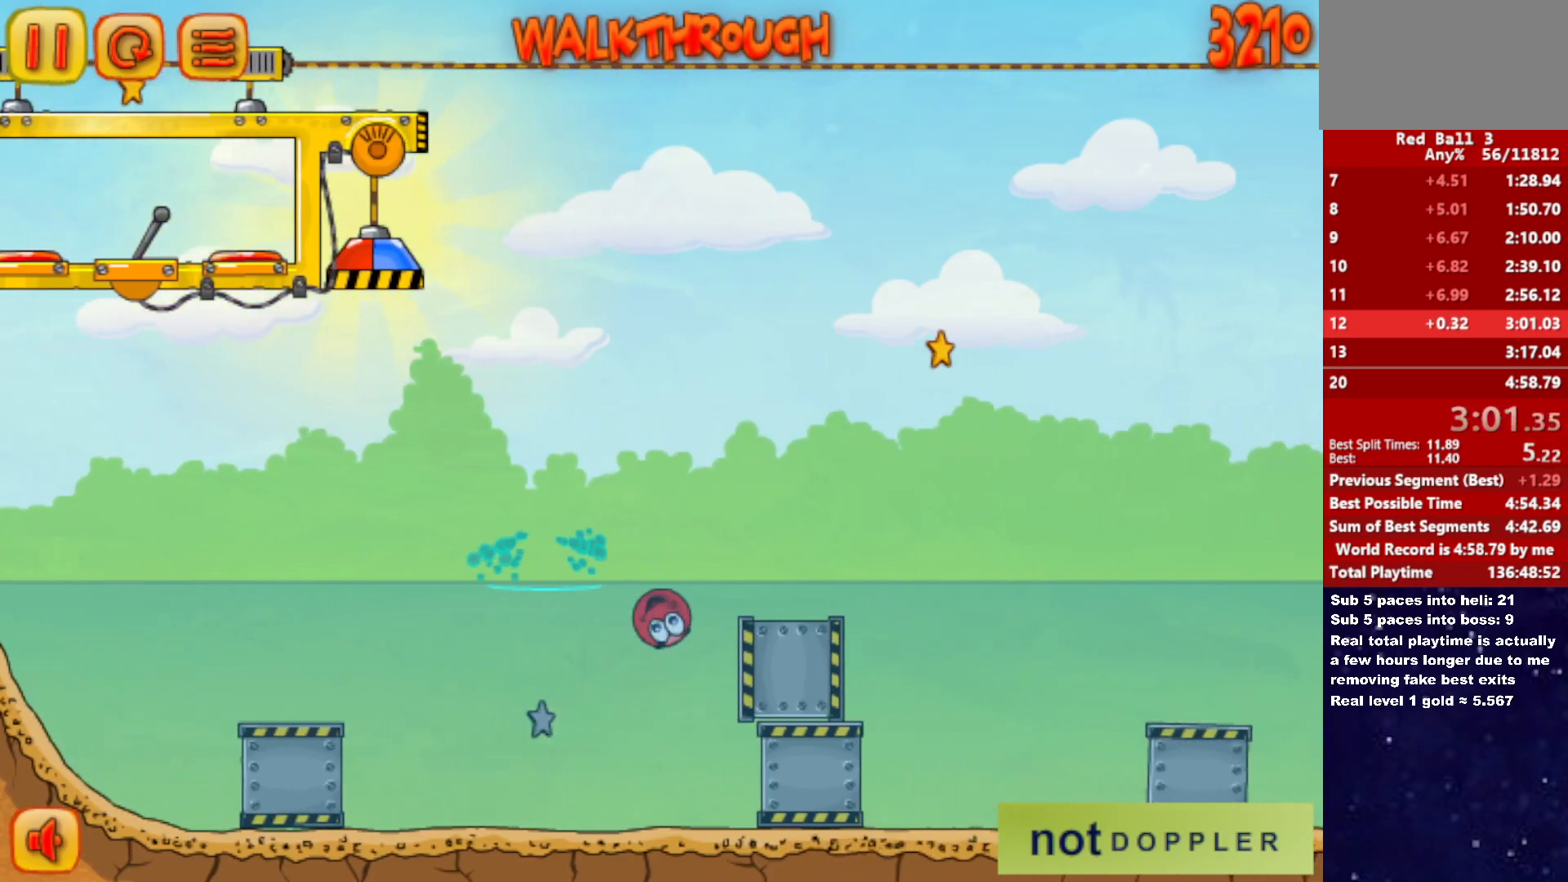
{"keys": ["right", "up"], "events": []}
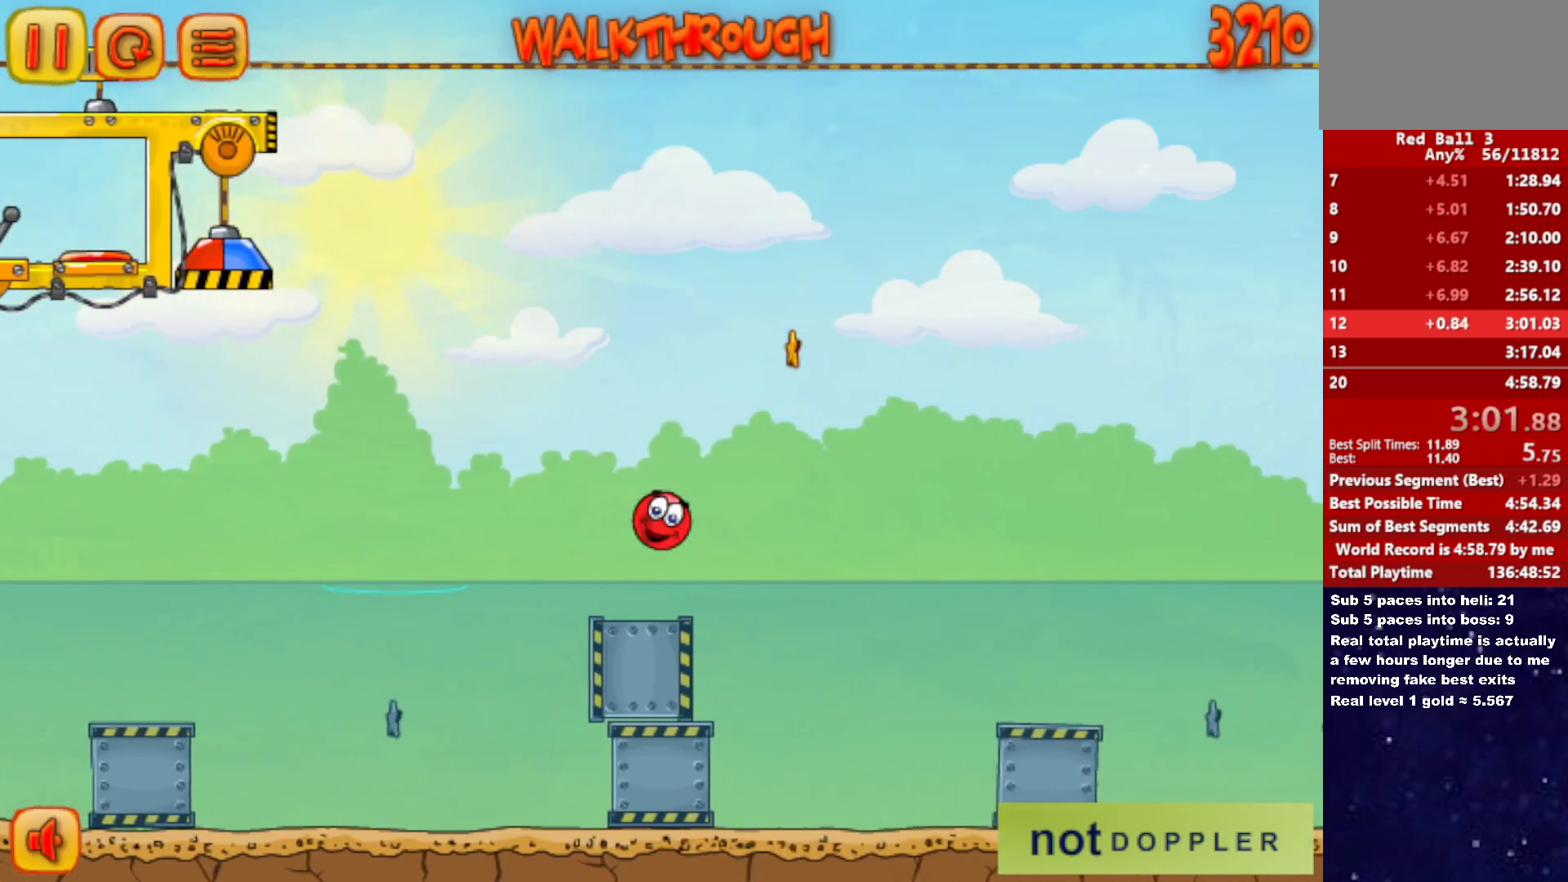
{"keys": ["down", "right"], "events": [[33, "down", "down"], [66, "up", "up"]]}
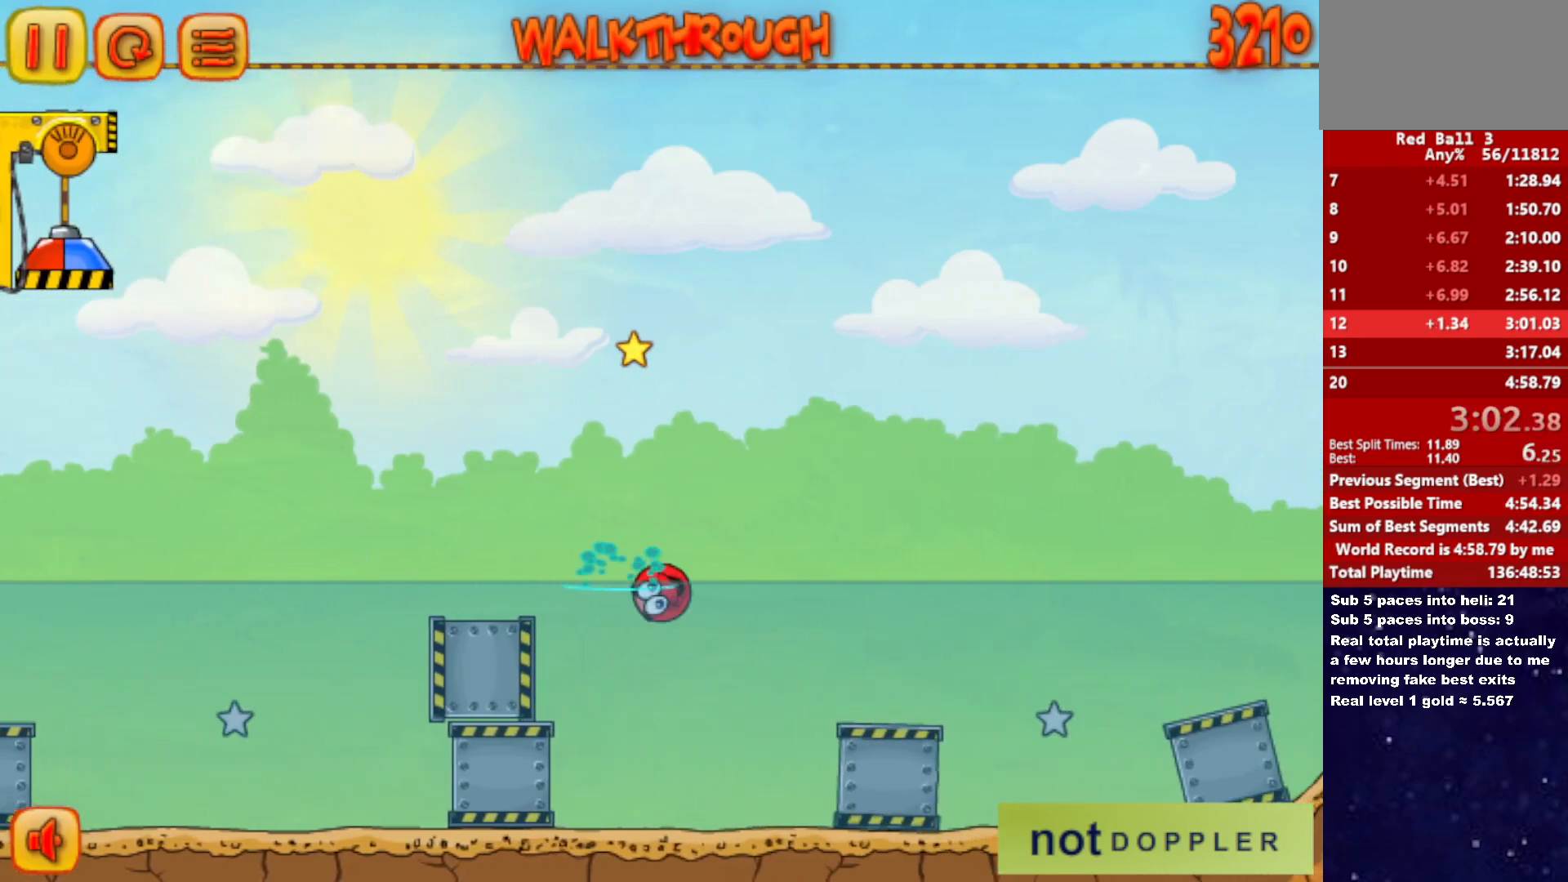
{"keys": ["right", "up"], "events": [[50, "up", "down"], [83, "down", "up"]]}
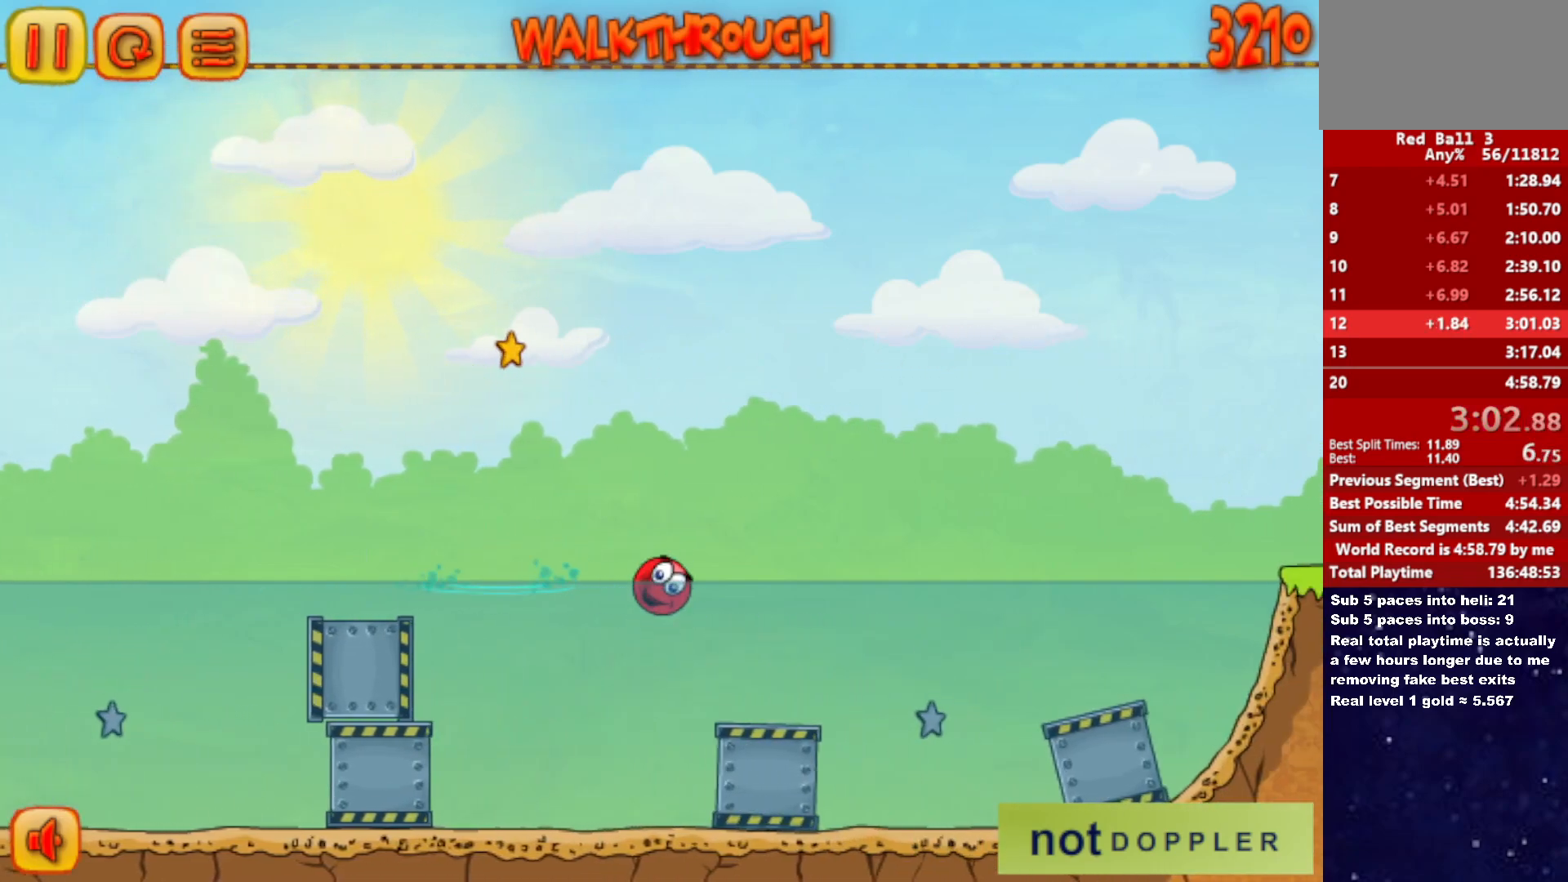
{"keys": ["down", "right"], "events": [[450, "down", "down"], [500, "up", "up"]]}
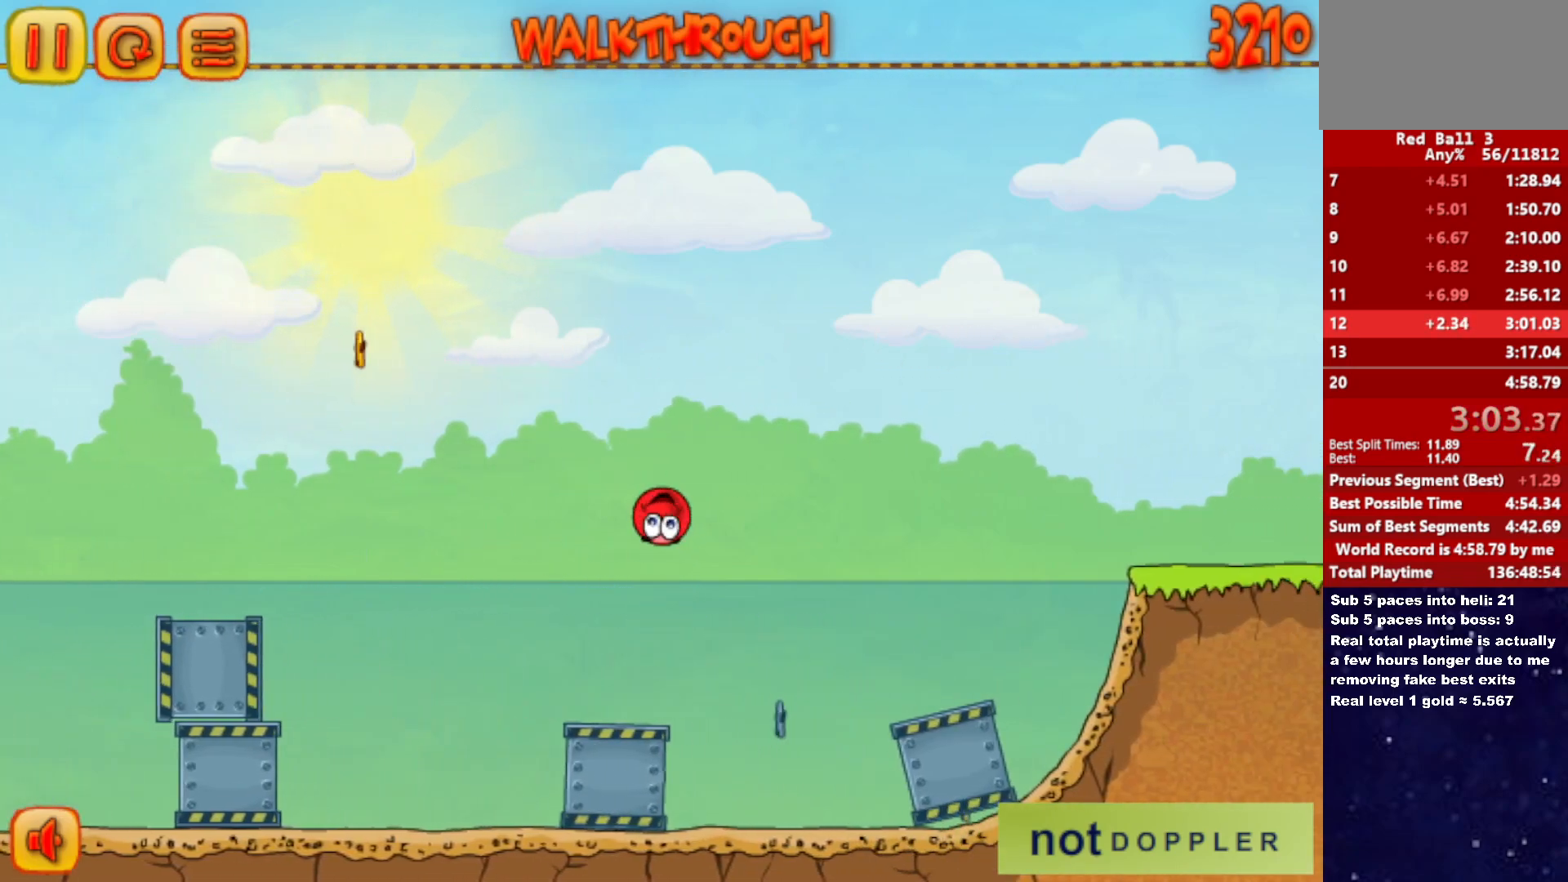
{"keys": ["down", "right"], "events": []}
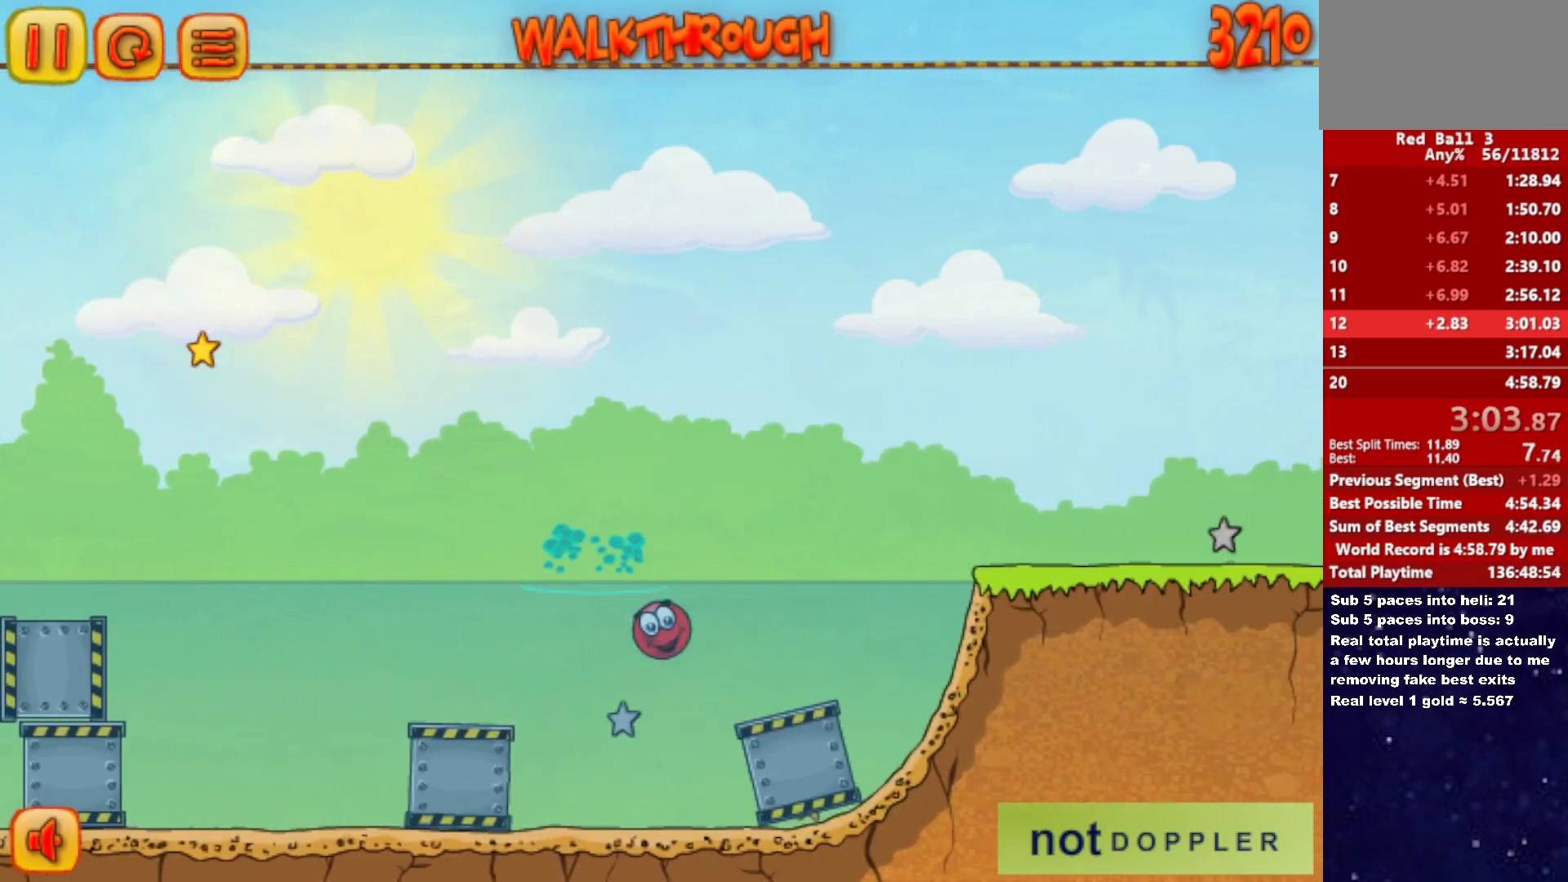
{"keys": ["right", "up"], "events": [[33, "up", "down"], [66, "down", "up"]]}
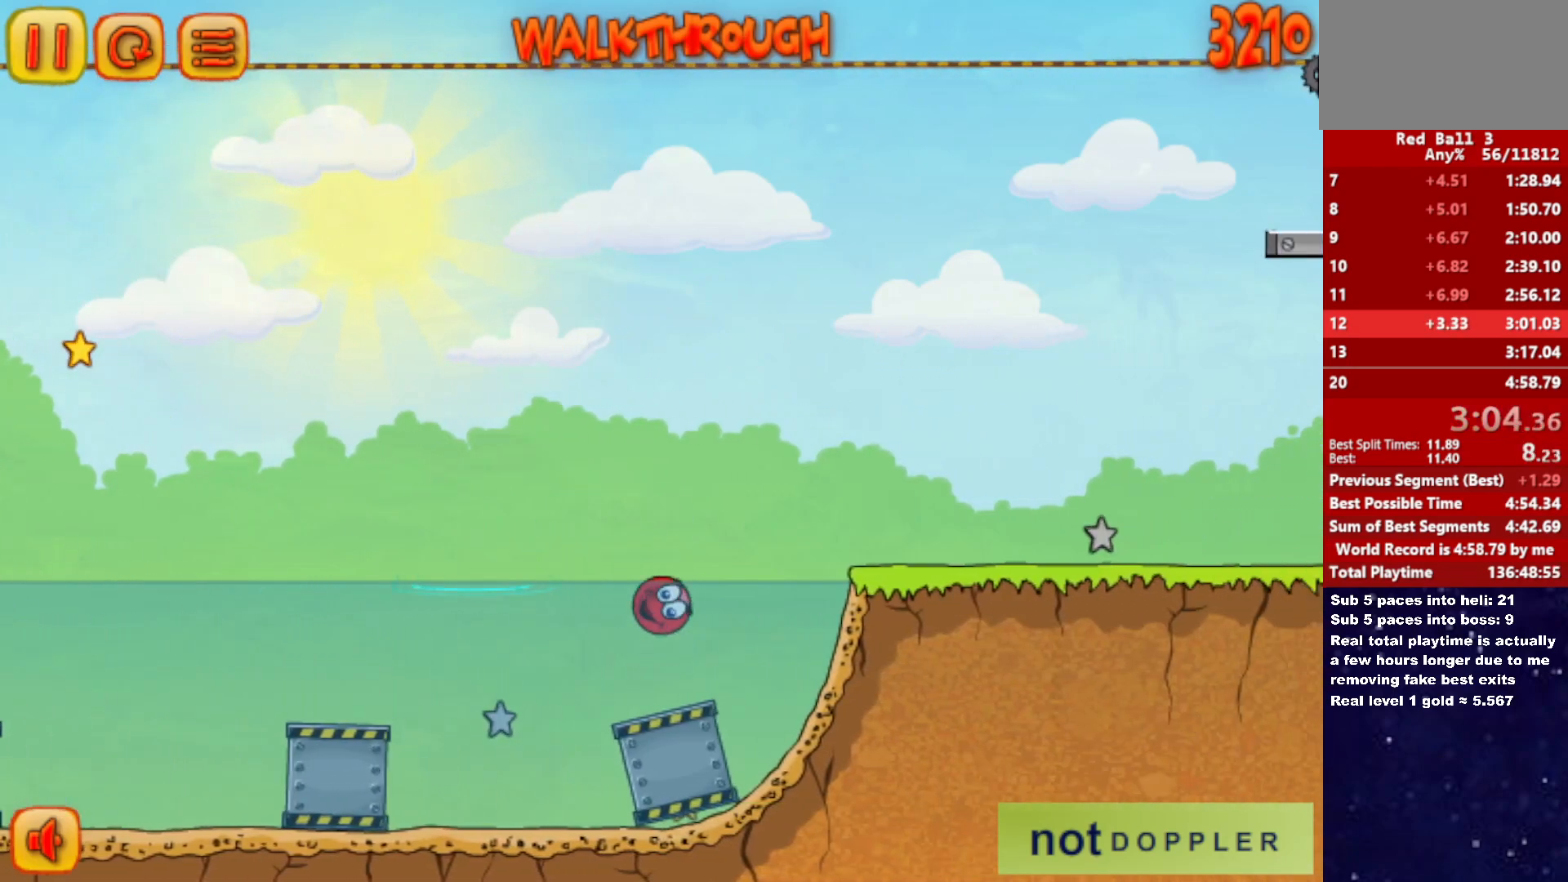
{"keys": ["right", "up"], "events": []}
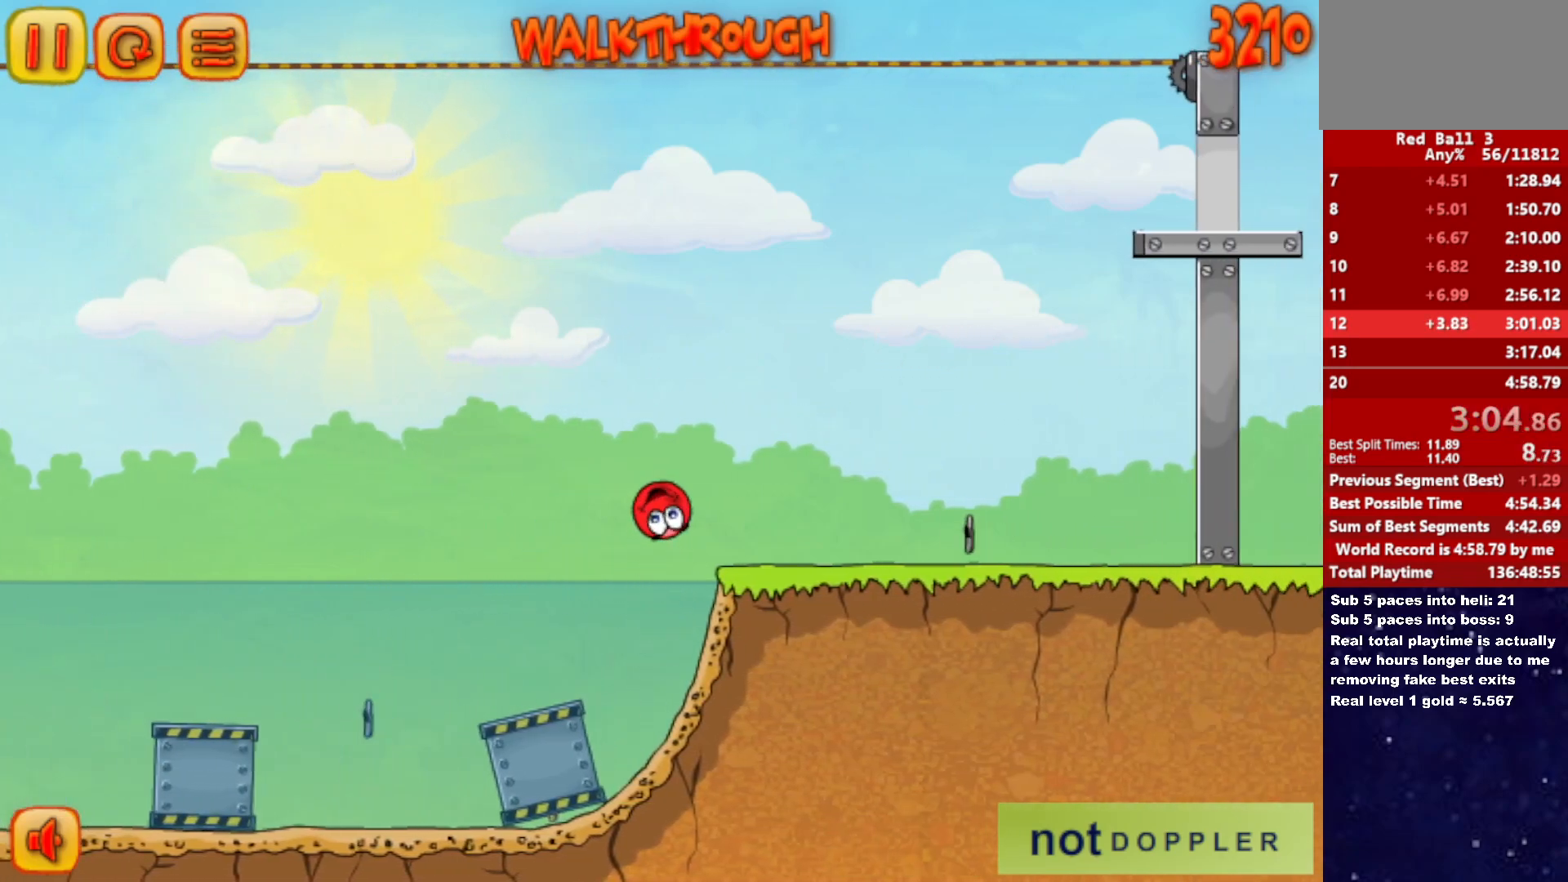
{"keys": ["p", "right", "up"], "events": [[83, "up", "up"], [500, "p", "down"], [500, "up", "down"]]}
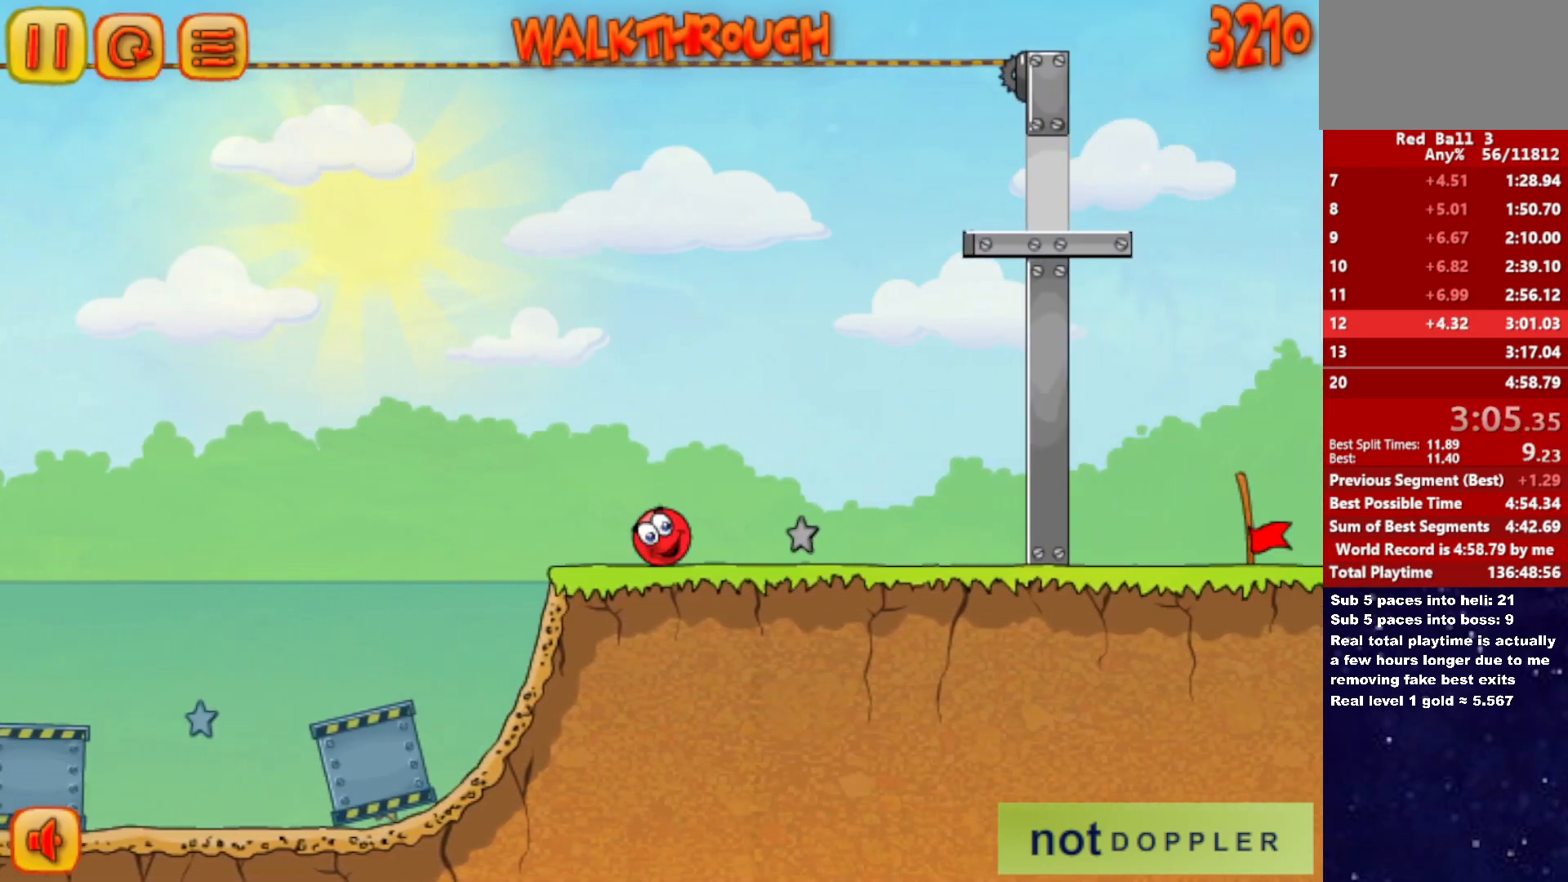
{"keys": ["right", "up"], "events": [[83, "p", "up"]]}
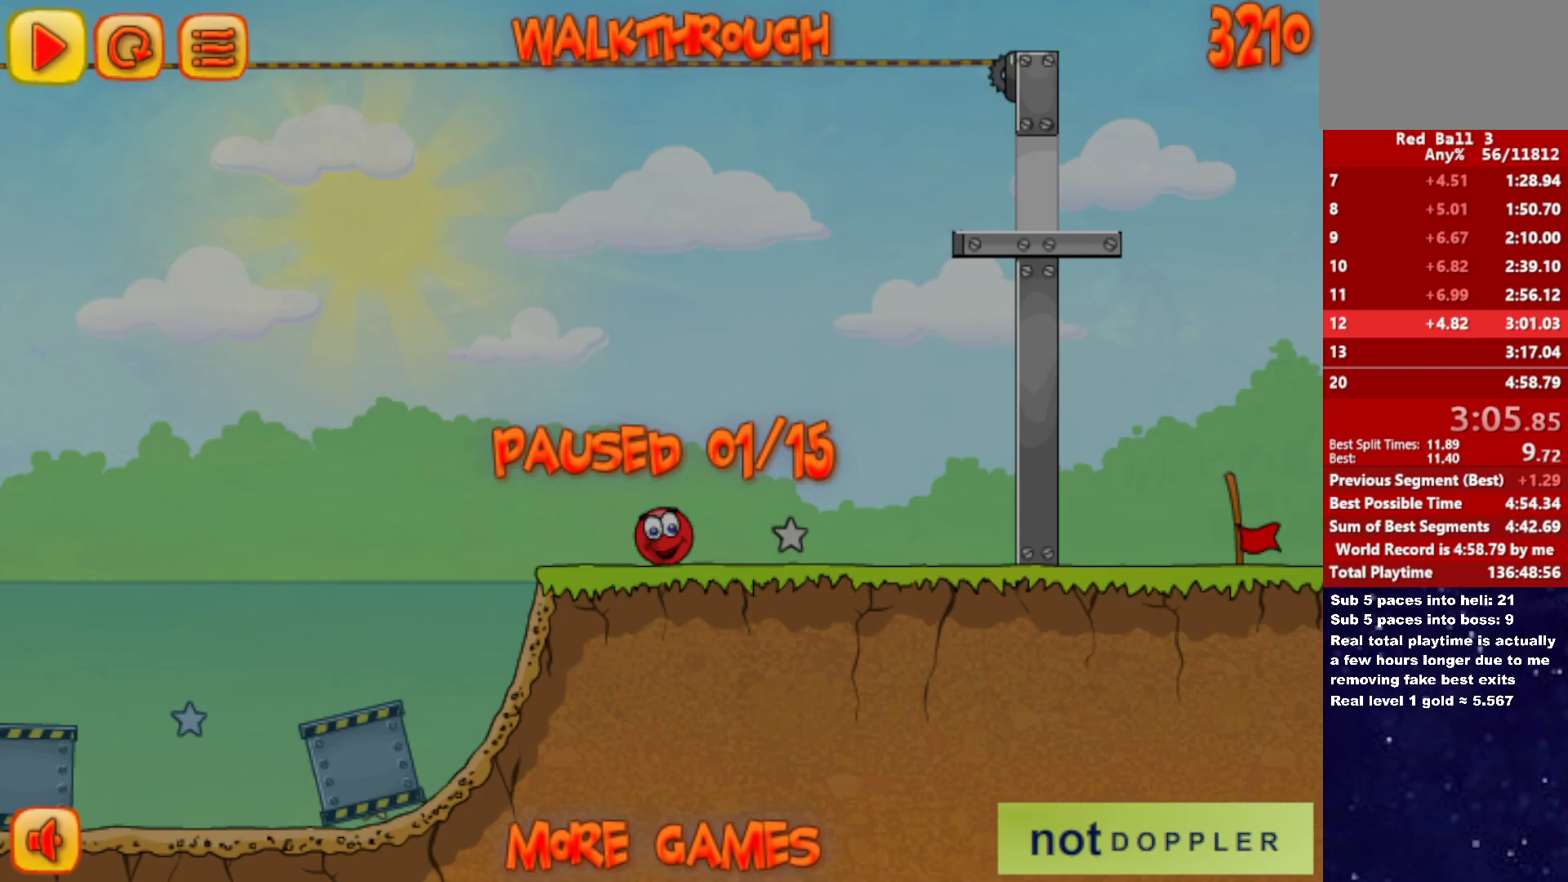
{"keys": ["up"], "events": [[66, "p", "down"], [83, "right", "up"], [100, "left", "down"], [133, "p", "up"], [183, "left", "up"]]}
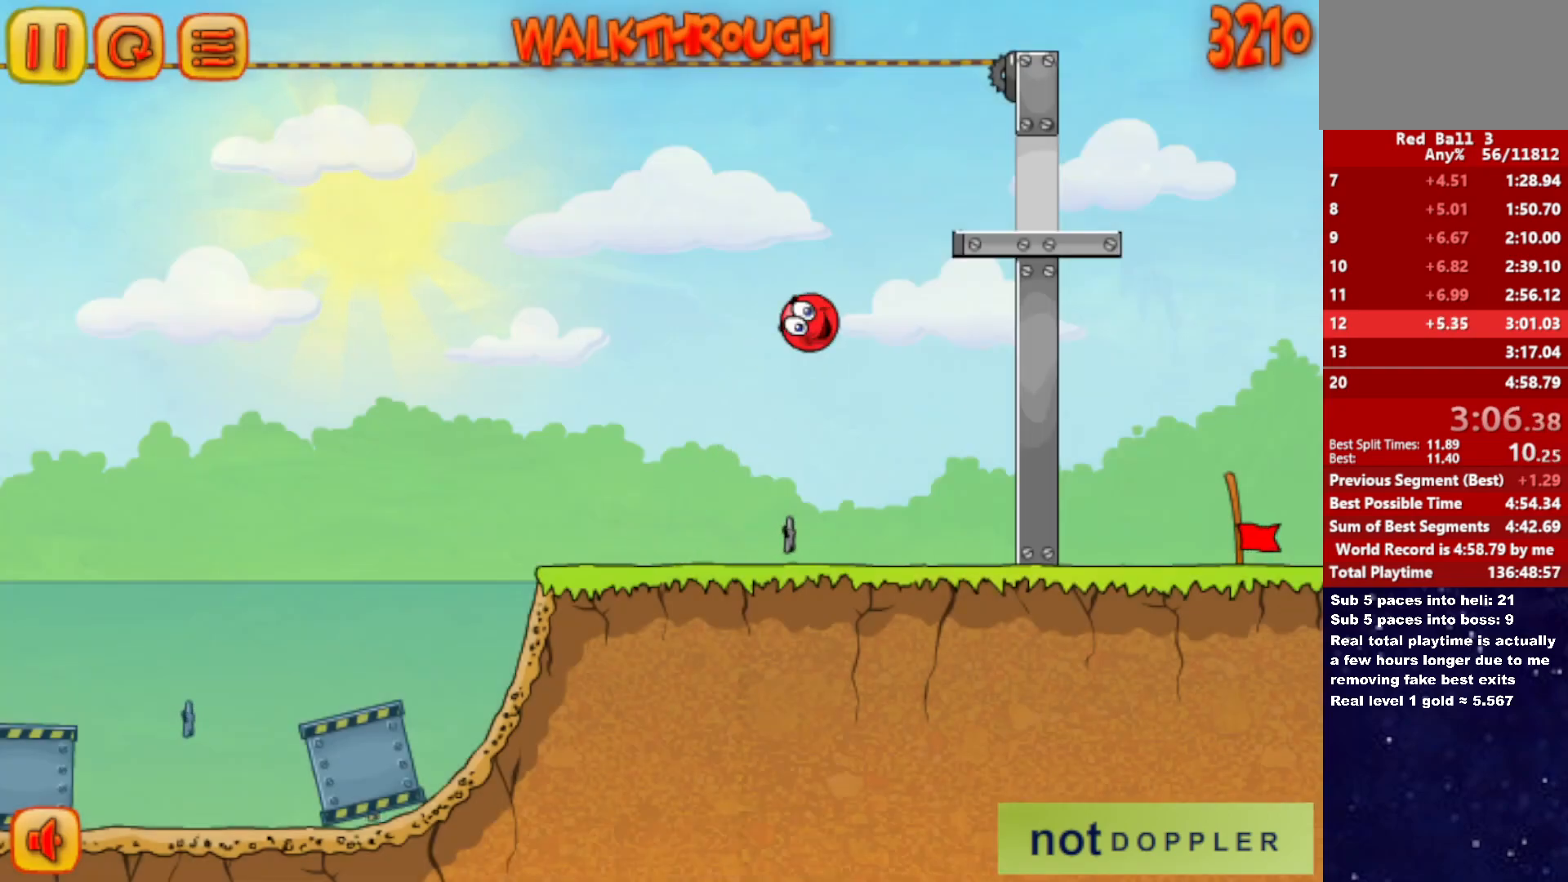
{"keys": ["right", "up"], "events": [[133, "right", "down"], [283, "up", "up"], [400, "up", "down"]]}
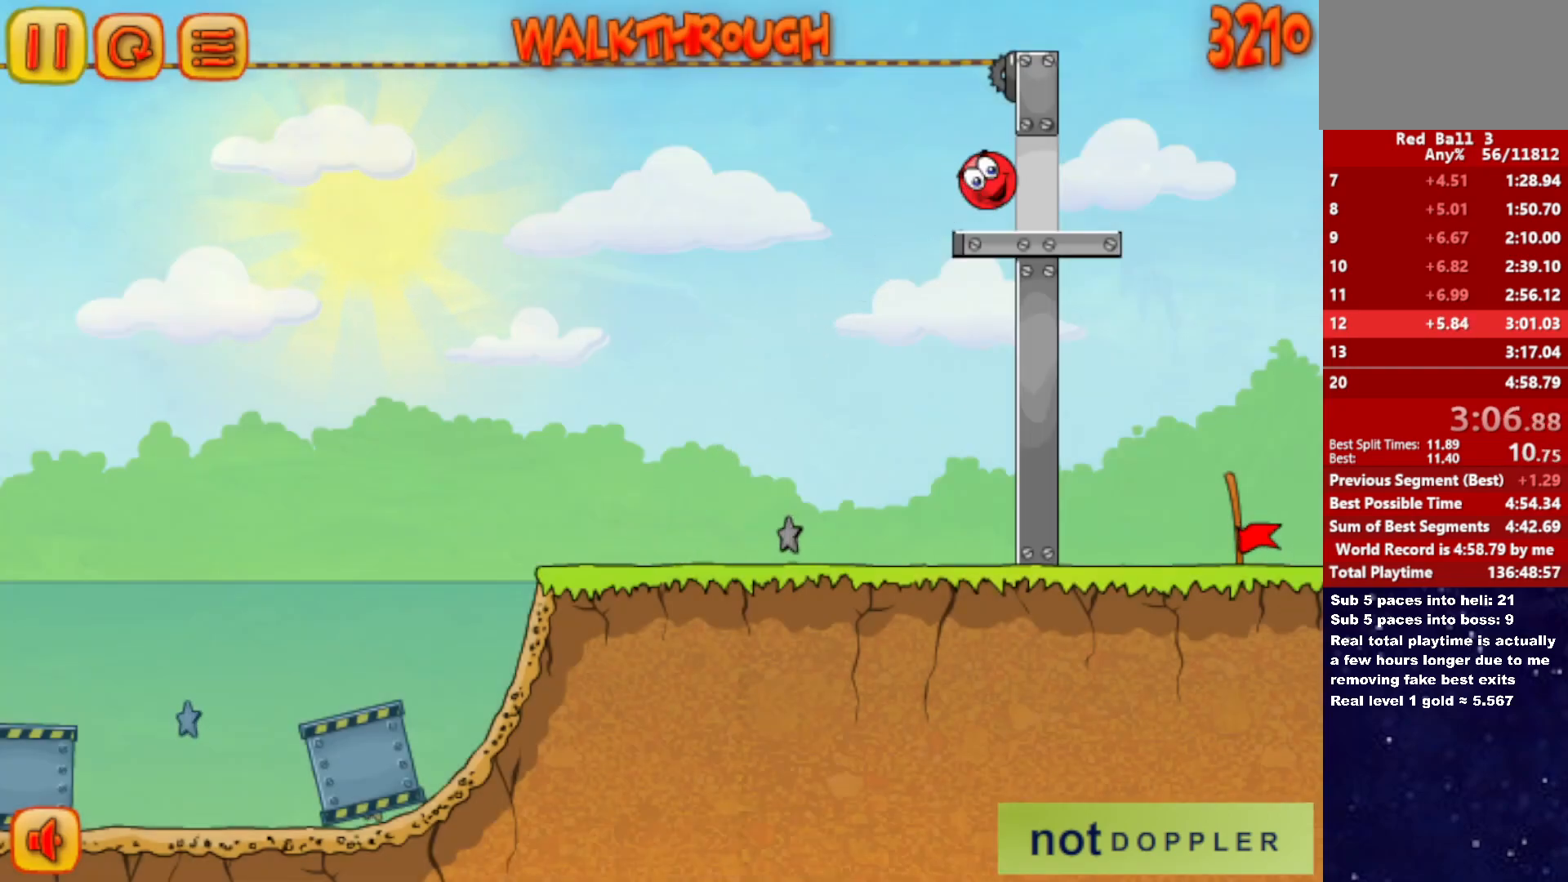
{"keys": ["left"], "events": [[216, "up", "up"], [400, "right", "up"], [416, "left", "down"]]}
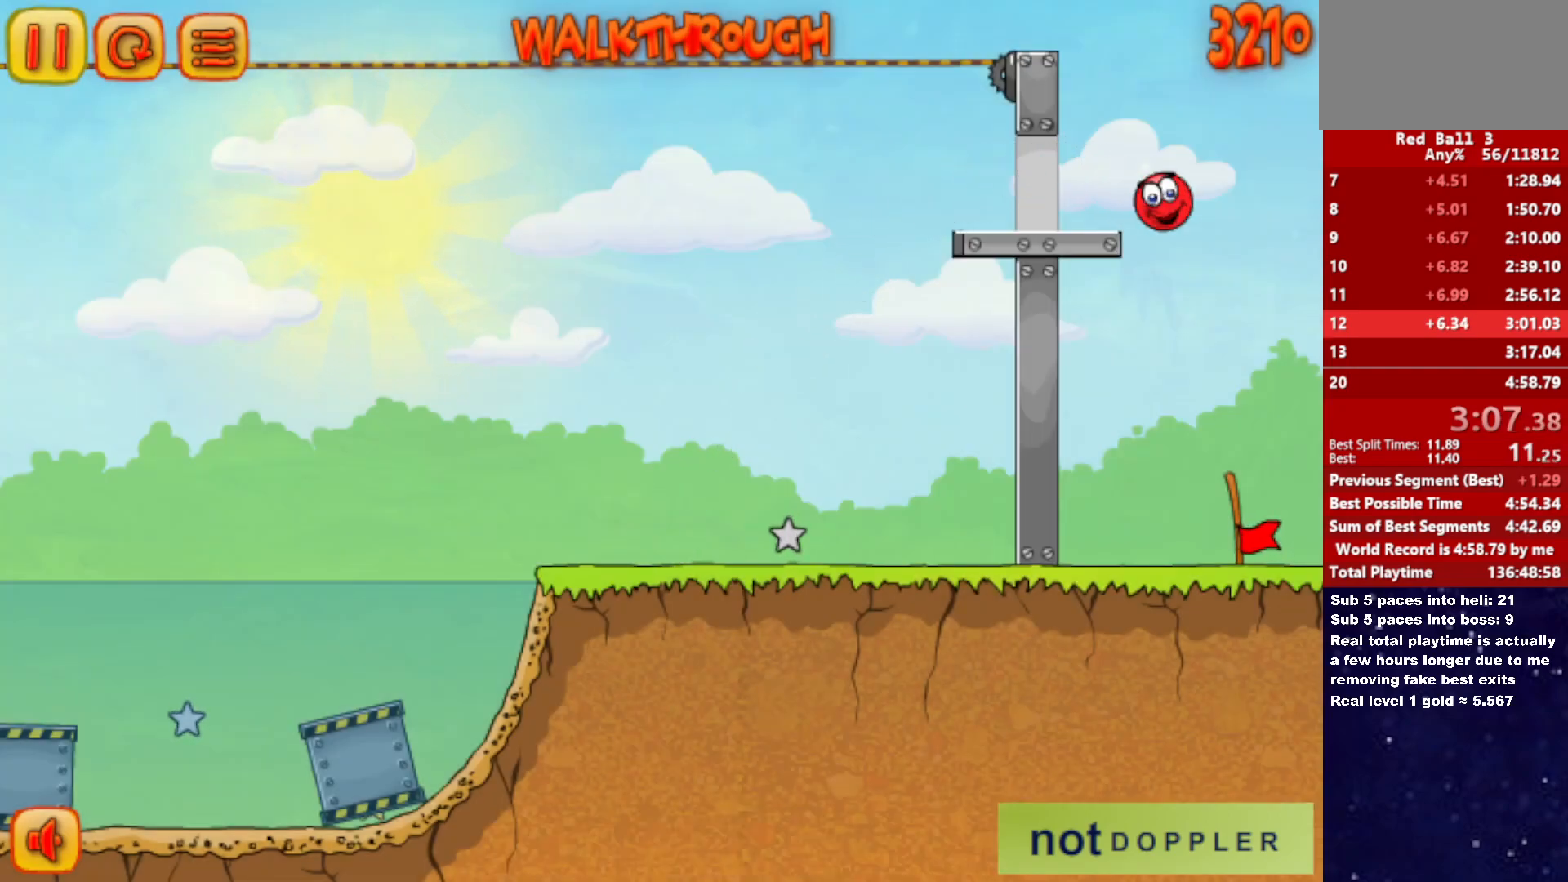
{"keys": ["right"], "events": [[316, "left", "up"], [466, "right", "down"]]}
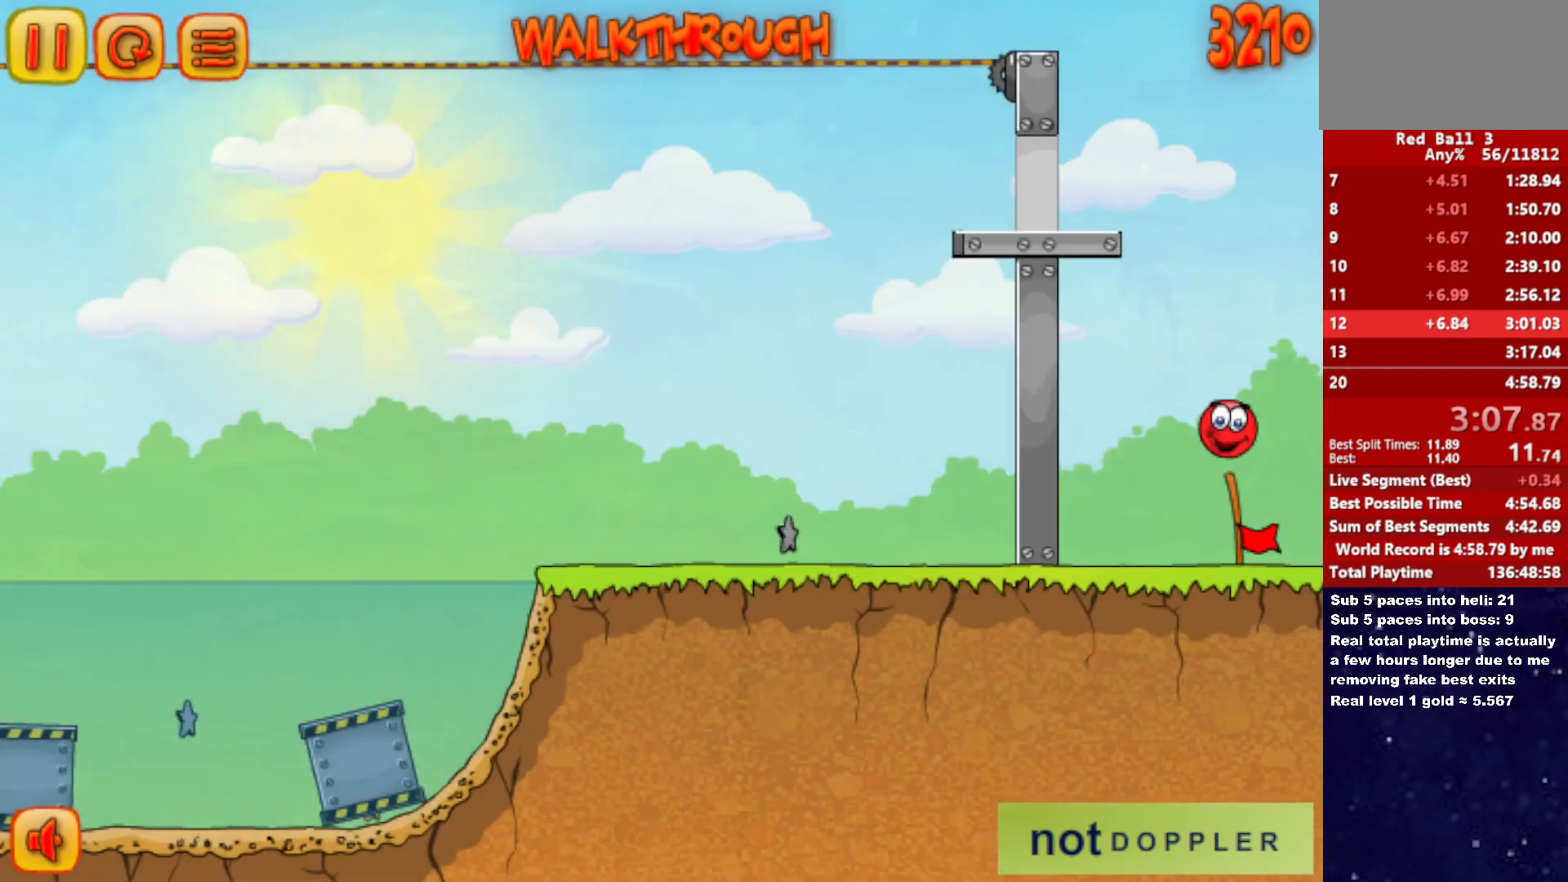
{"keys": [], "events": [[100, "right", "up"]]}
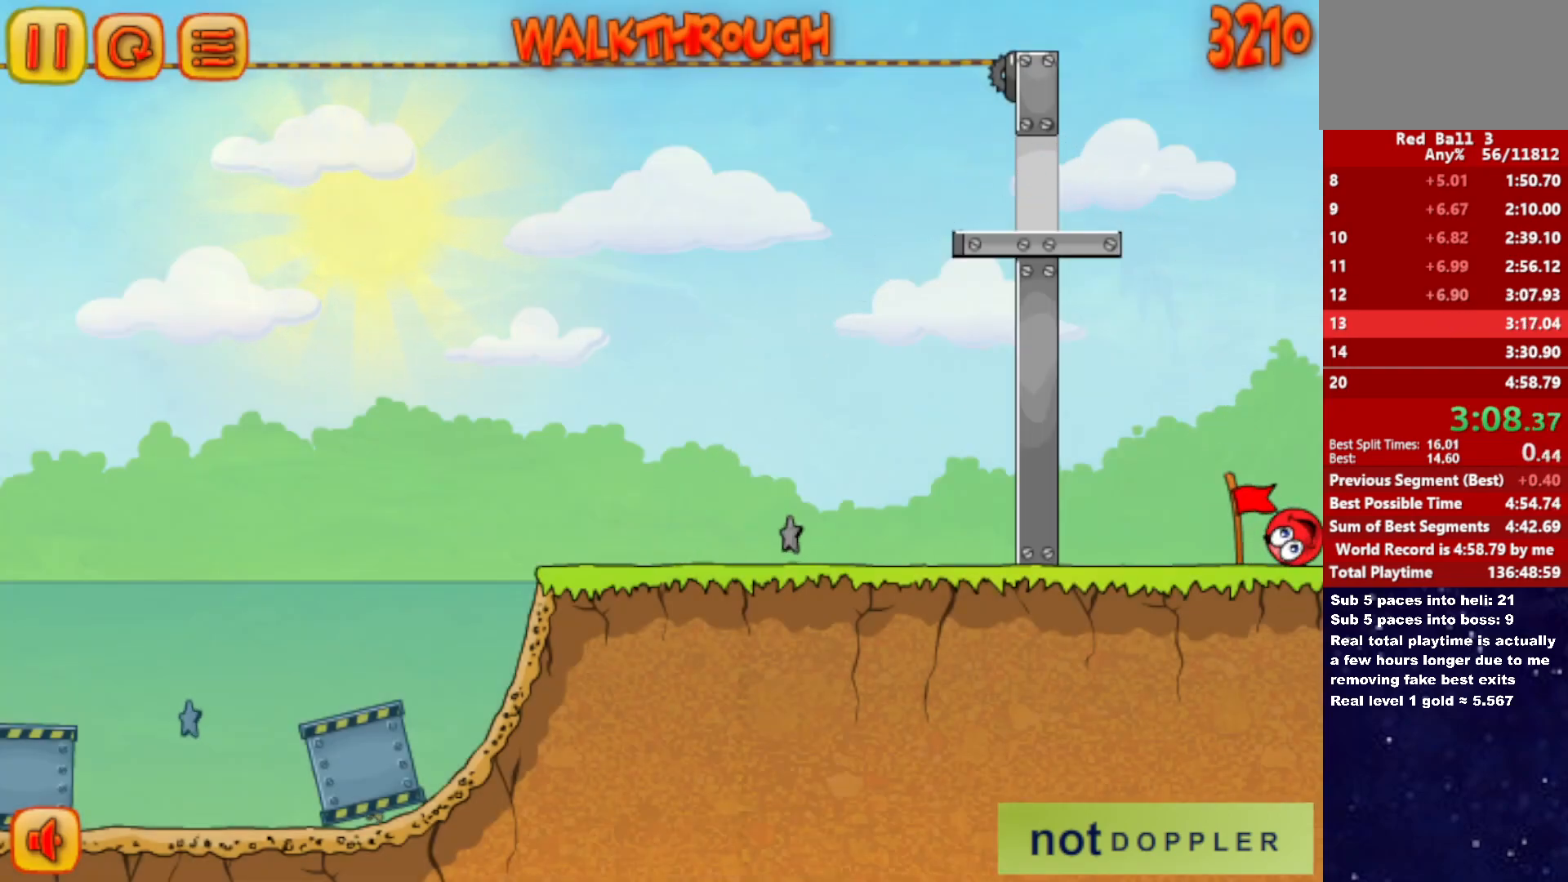
{"keys": [], "events": []}
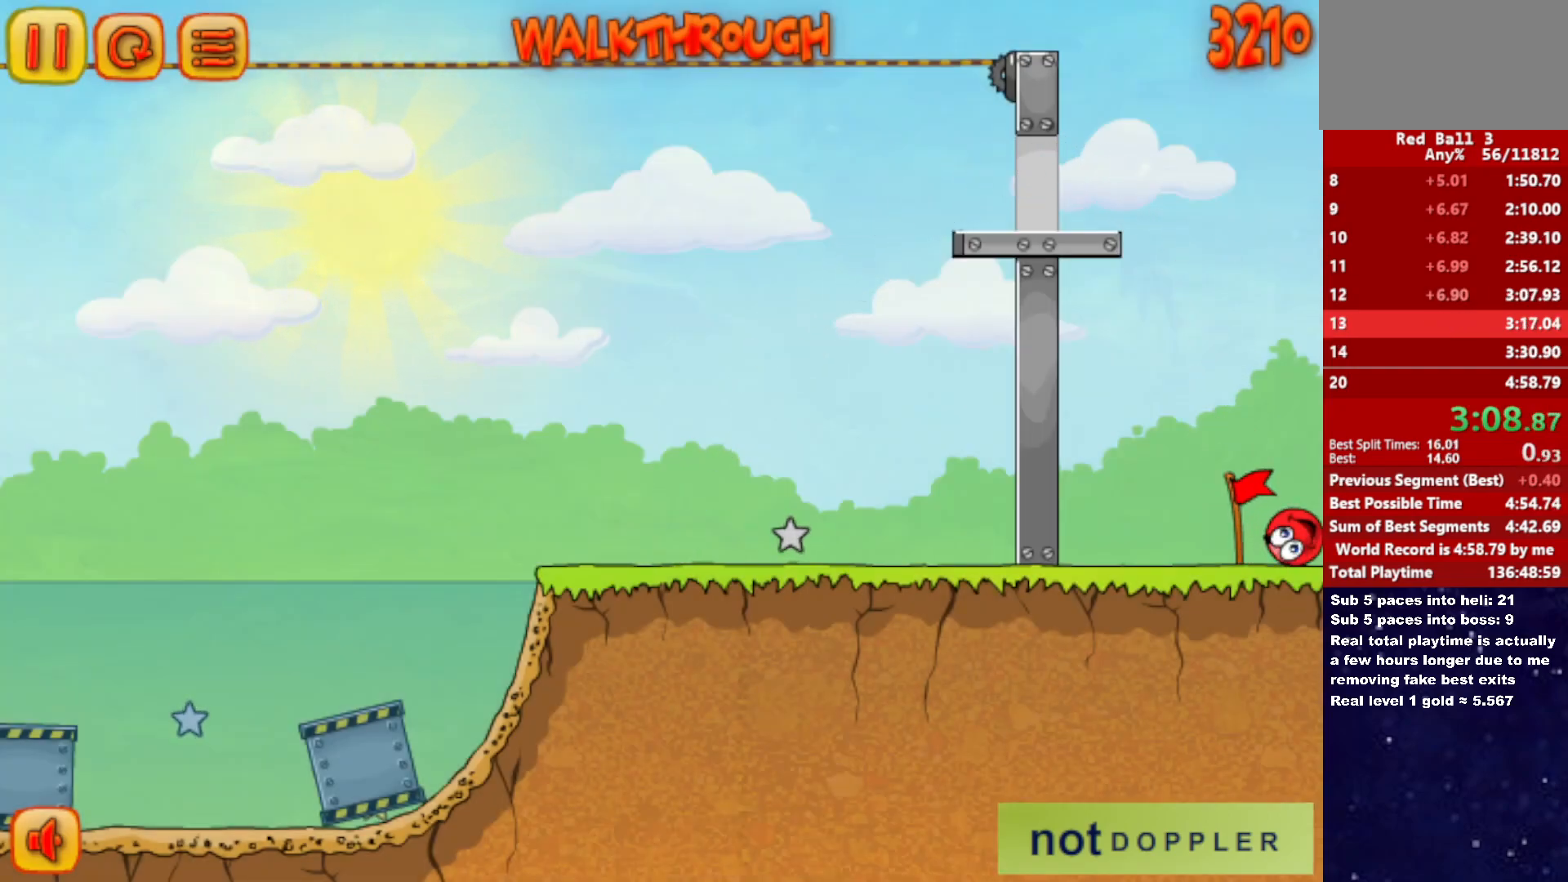
{"keys": [], "events": []}
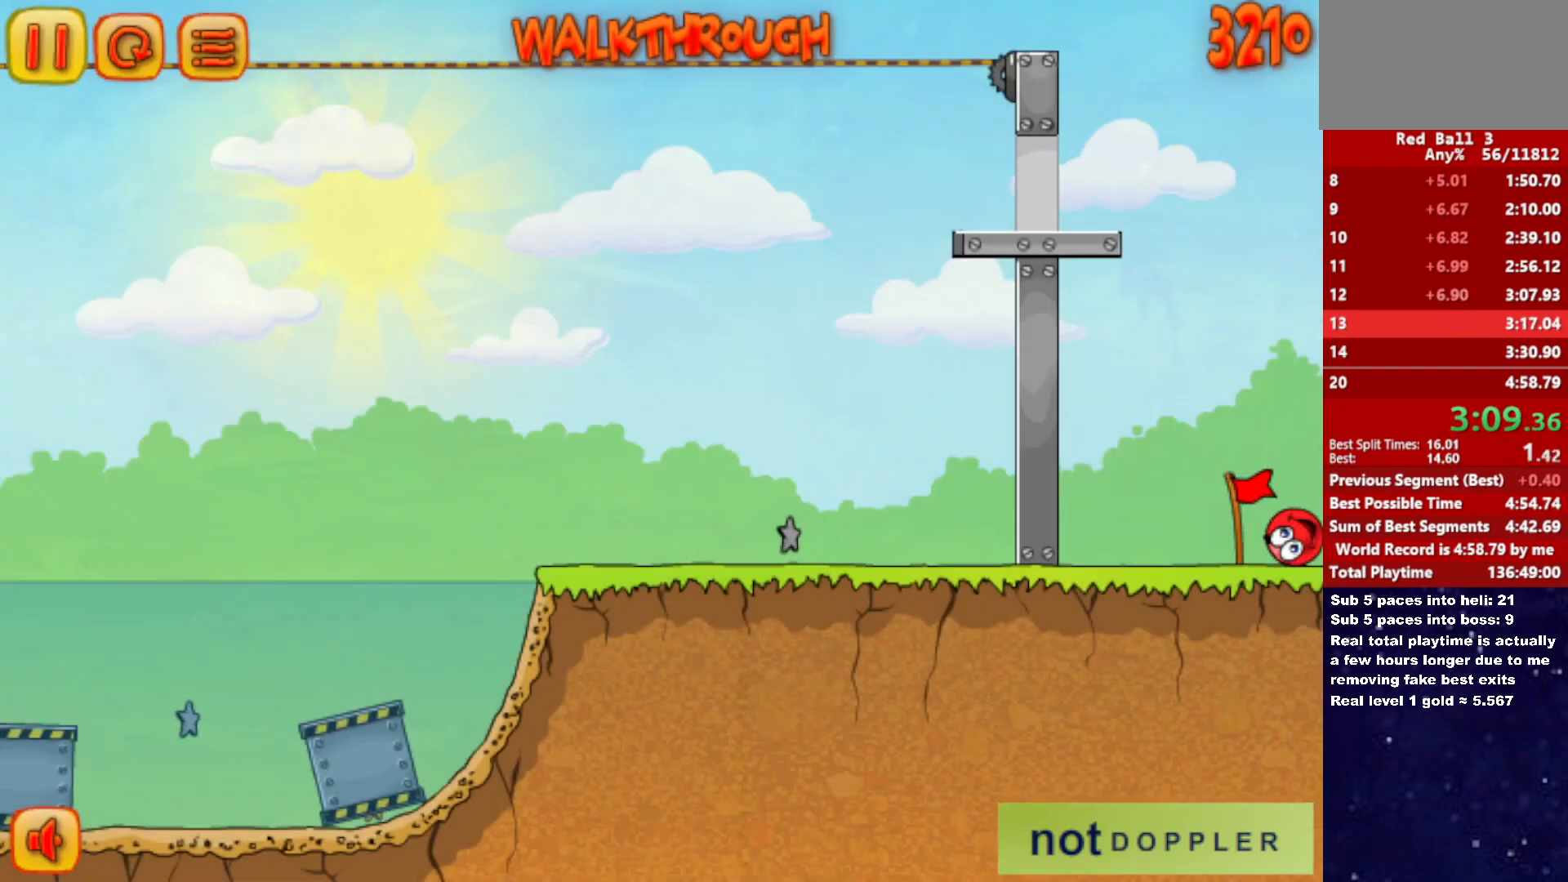
{"keys": [], "events": []}
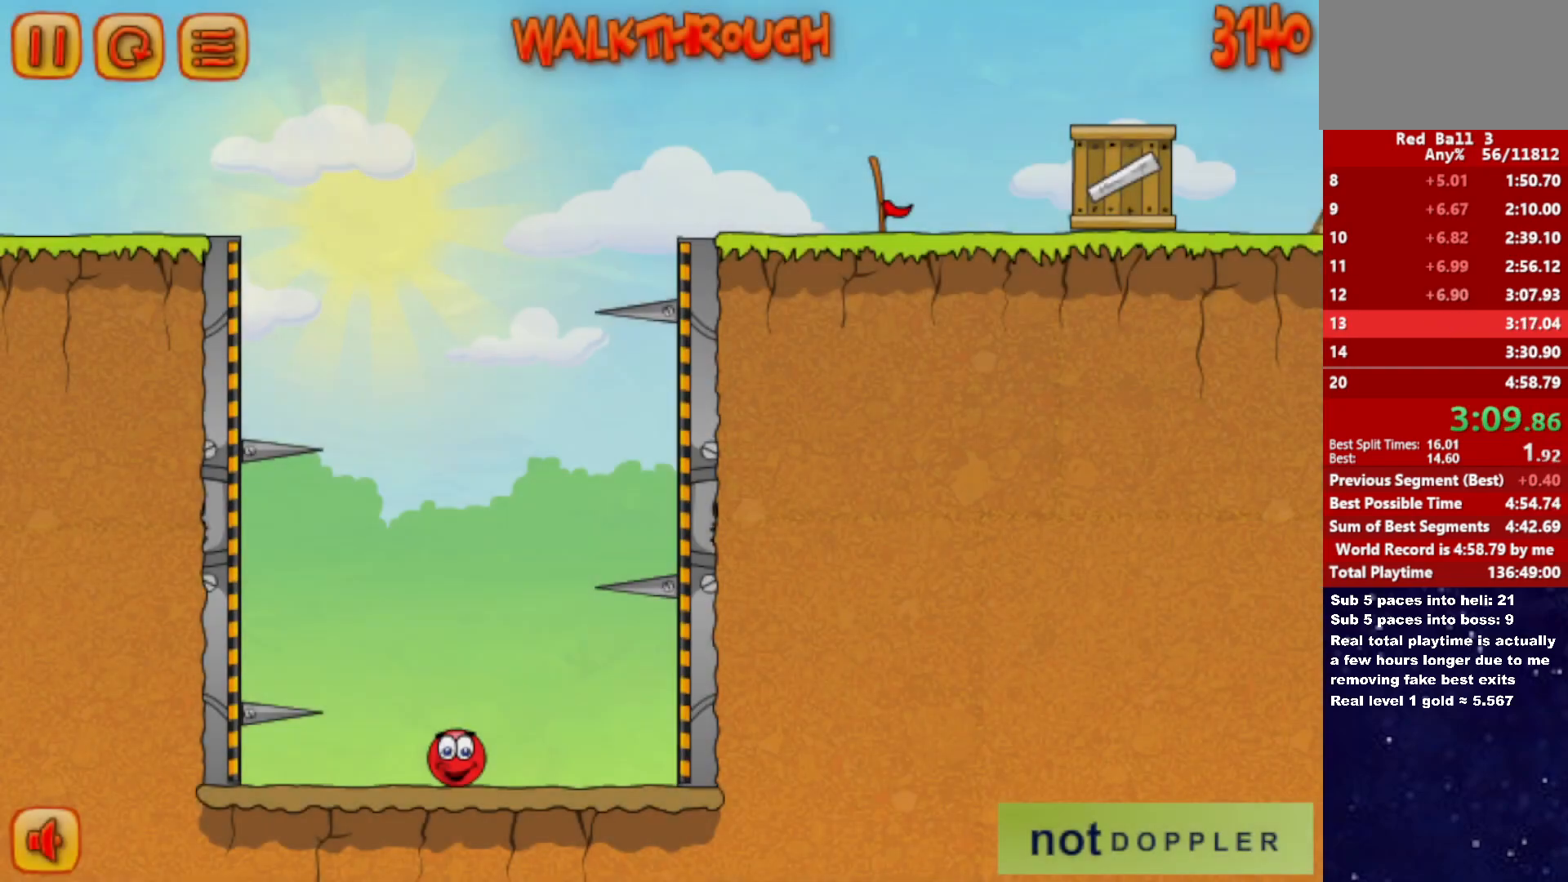
{"keys": ["up"], "events": [[16, "p", "down"], [16, "up", "down"], [100, "p", "up"]]}
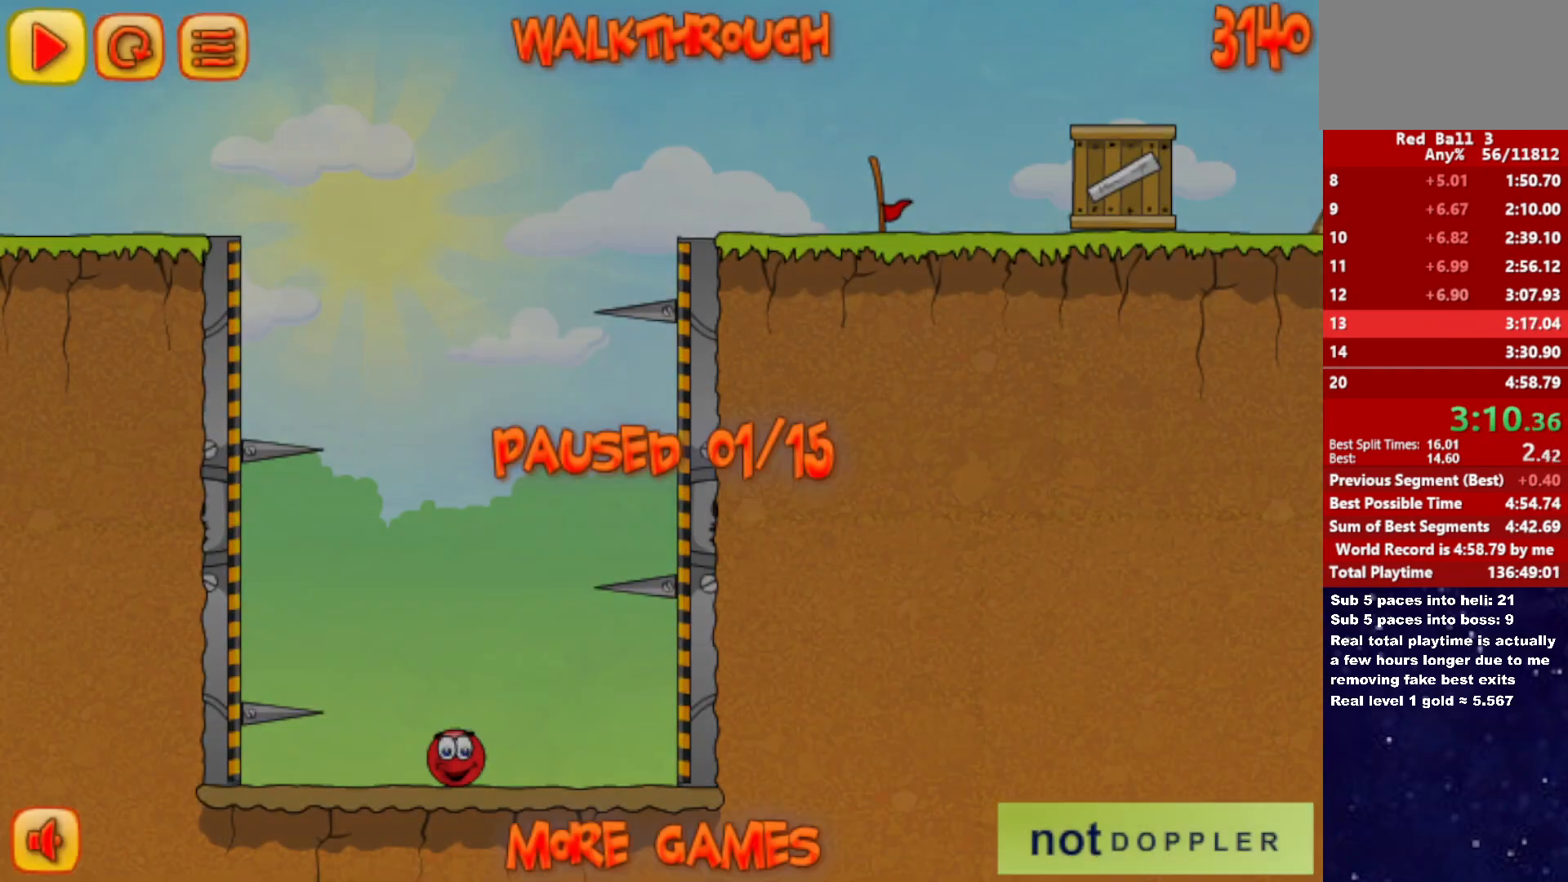
{"keys": ["up"], "events": [[66, "p", "down"], [116, "p", "up"], [350, "left", "down"], [500, "left", "up"]]}
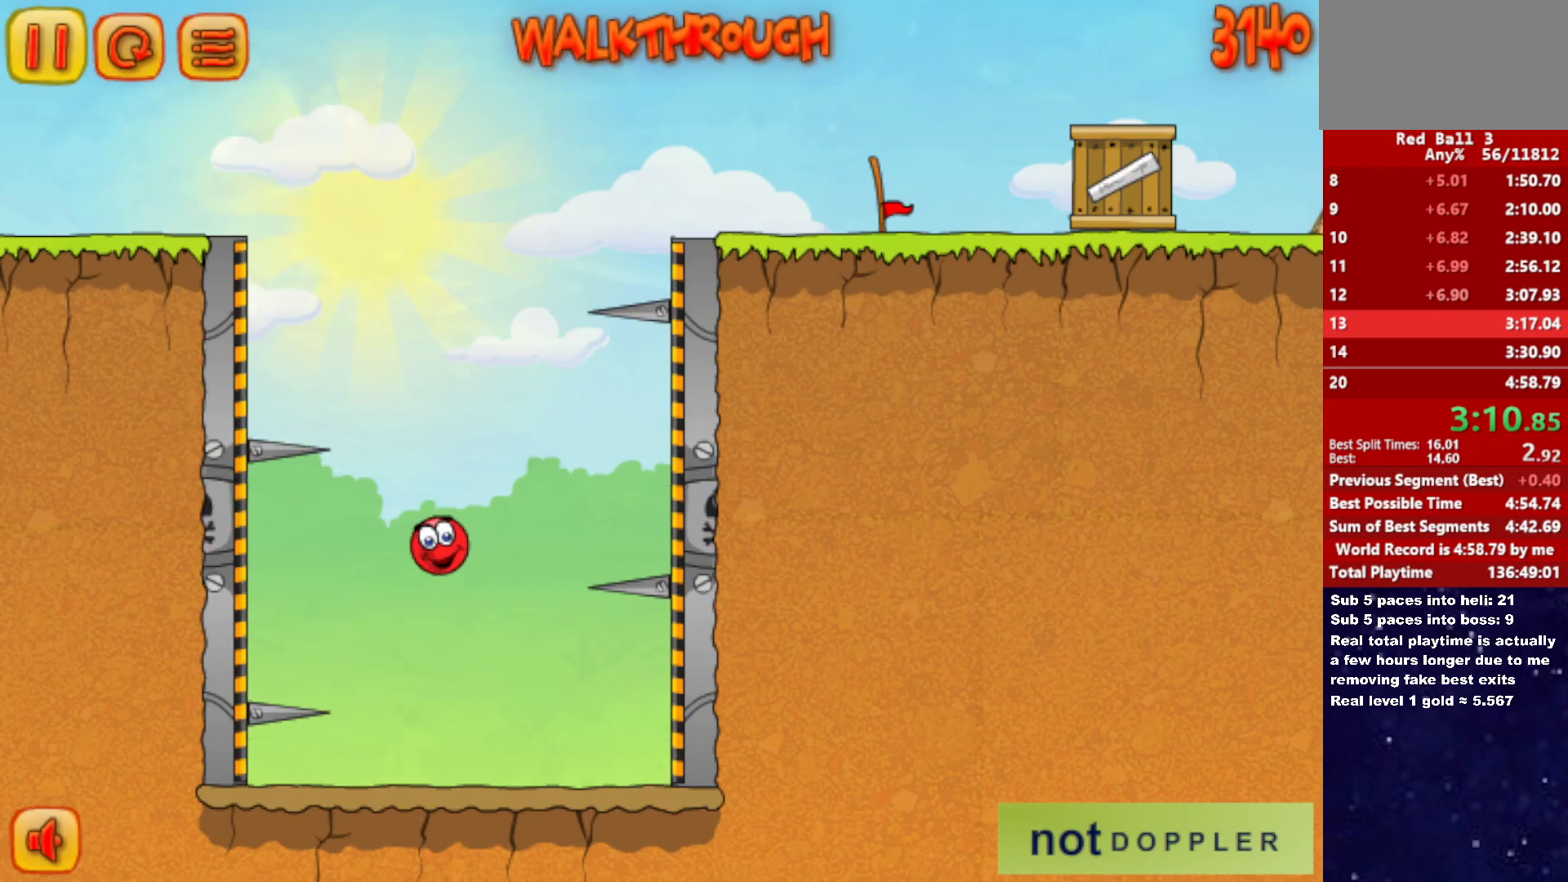
{"keys": ["left", "right"], "events": [[50, "left", "down"], [350, "up", "up"], [500, "right", "down"]]}
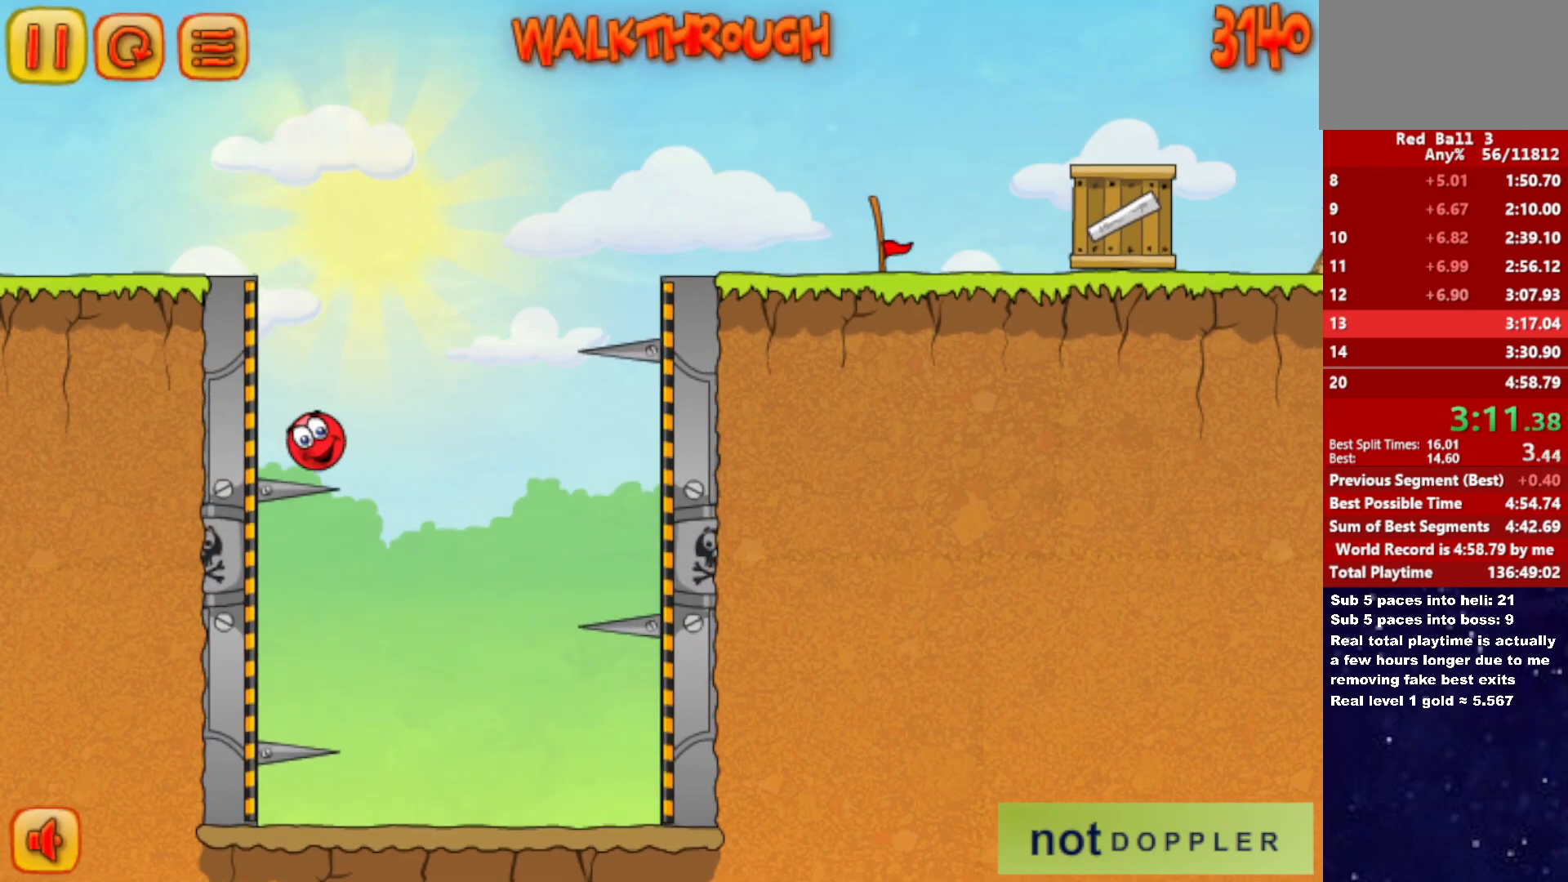
{"keys": ["right", "up"], "events": [[33, "left", "up"], [400, "up", "down"]]}
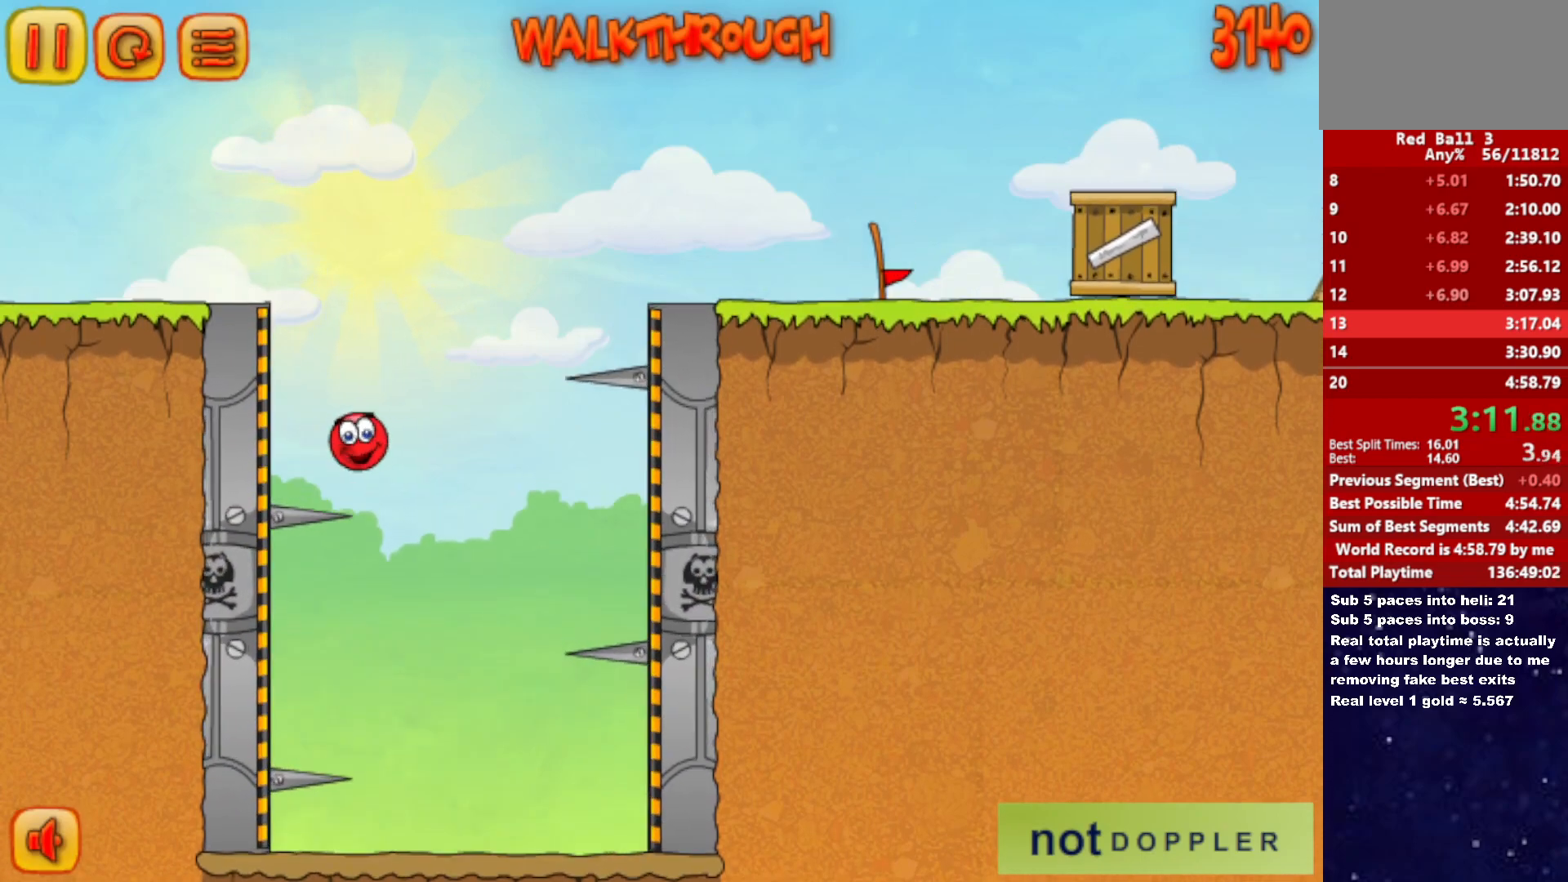
{"keys": ["right"], "events": [[50, "up", "up"]]}